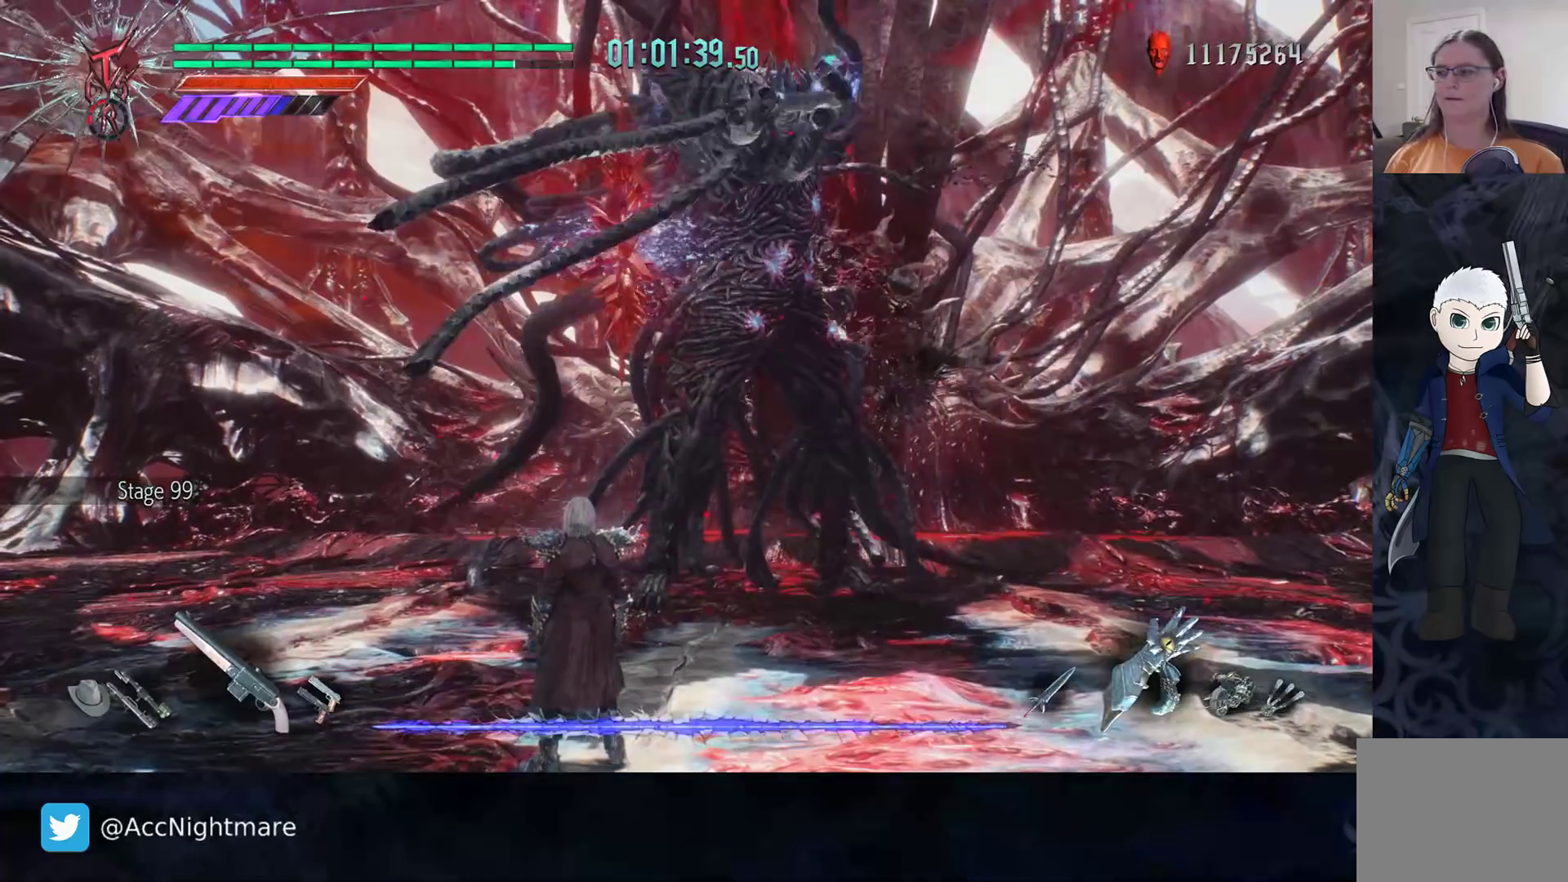
Gameplay with a controller (PlayStation layout); each line is a JSON object with the inputs held at the frame after it. "events" lists button and stick changes between this image and that frame as [ms after this image, input, new state], when the widget could be followed in between. Not read: R1 R2 R3.
{"buttons": [], "left_stick": "up-right", "right_stick": "center", "events": [[133, "left_stick", "right"], [300, "left_stick", "up-right"]]}
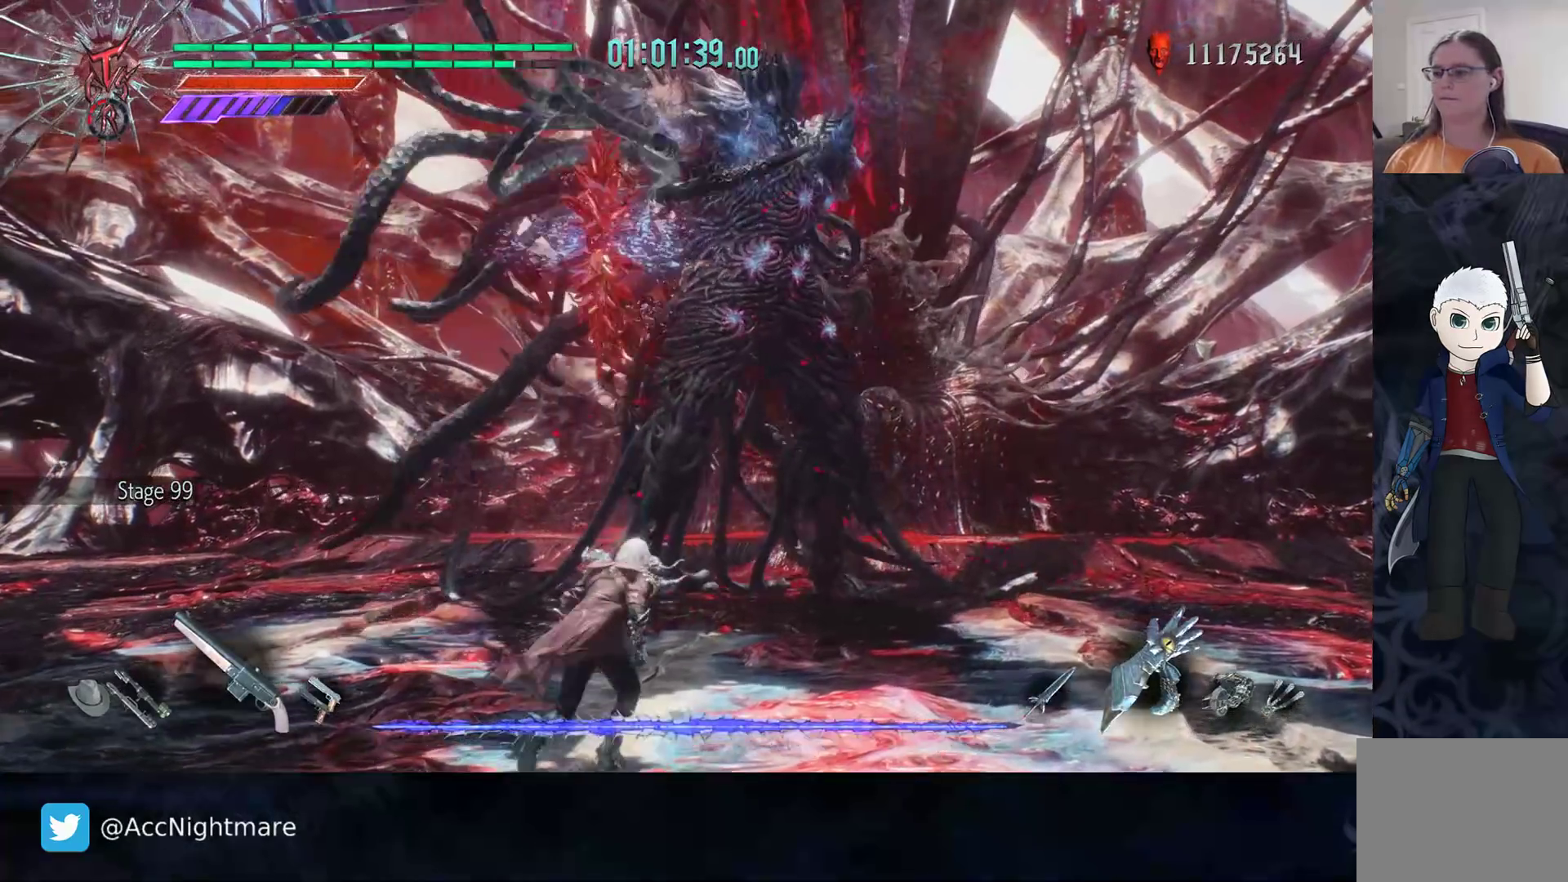
{"buttons": [], "left_stick": "right", "right_stick": "center", "events": [[150, "DPAD_UP", "down"], [233, "DPAD_UP", "up"], [483, "left_stick", "right"]]}
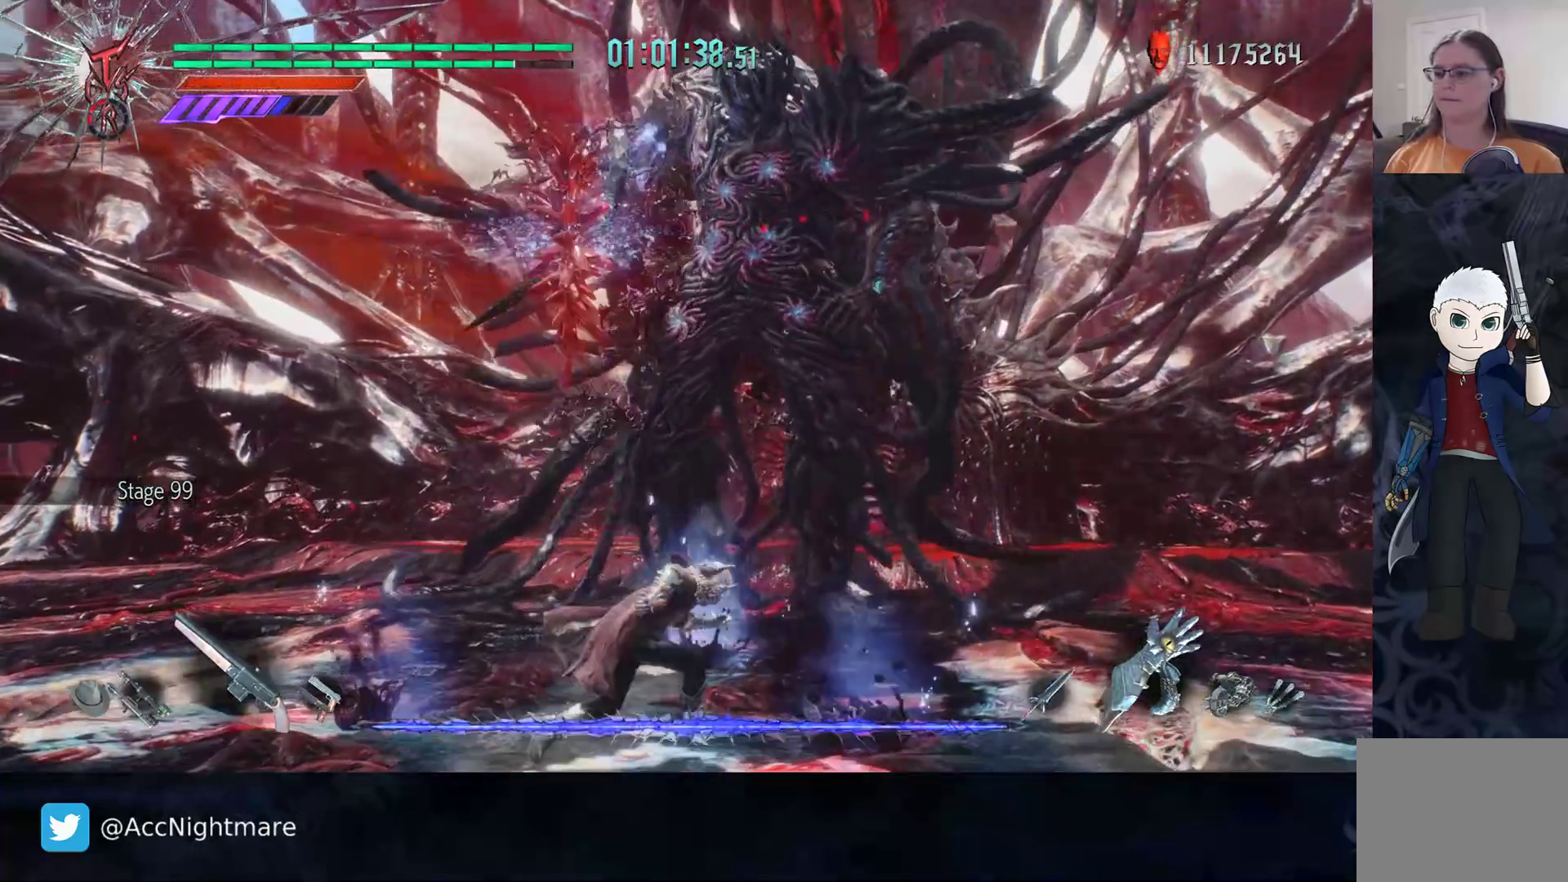
{"buttons": [], "left_stick": "right", "right_stick": "center", "events": [[117, "left_stick", "down-right"], [350, "left_stick", "right"]]}
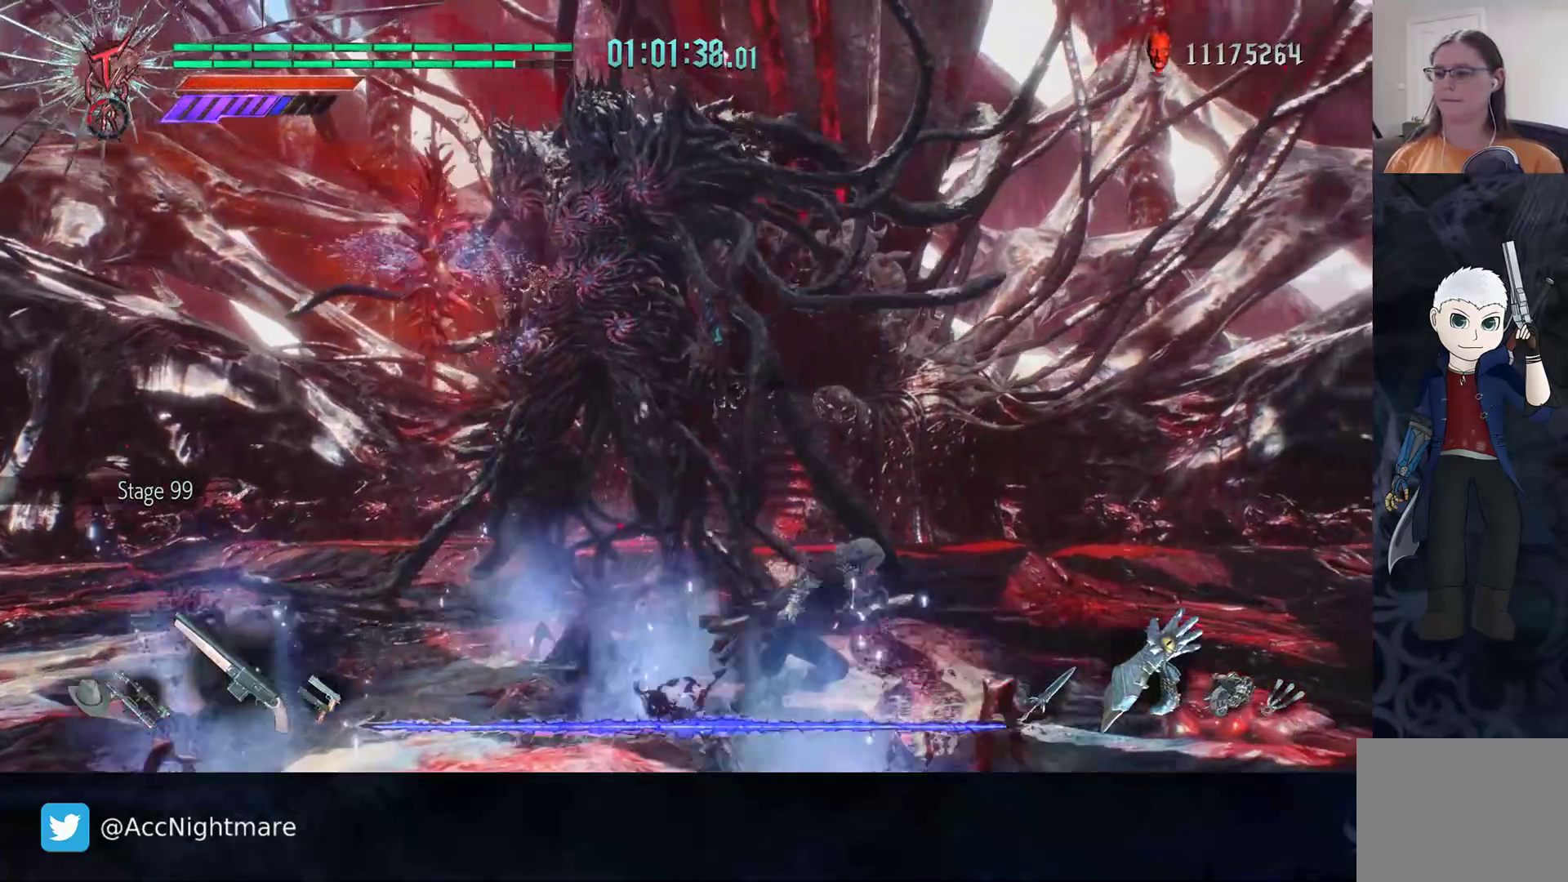
{"buttons": [], "left_stick": "up-right", "right_stick": "center", "events": [[133, "left_stick", "up-right"]]}
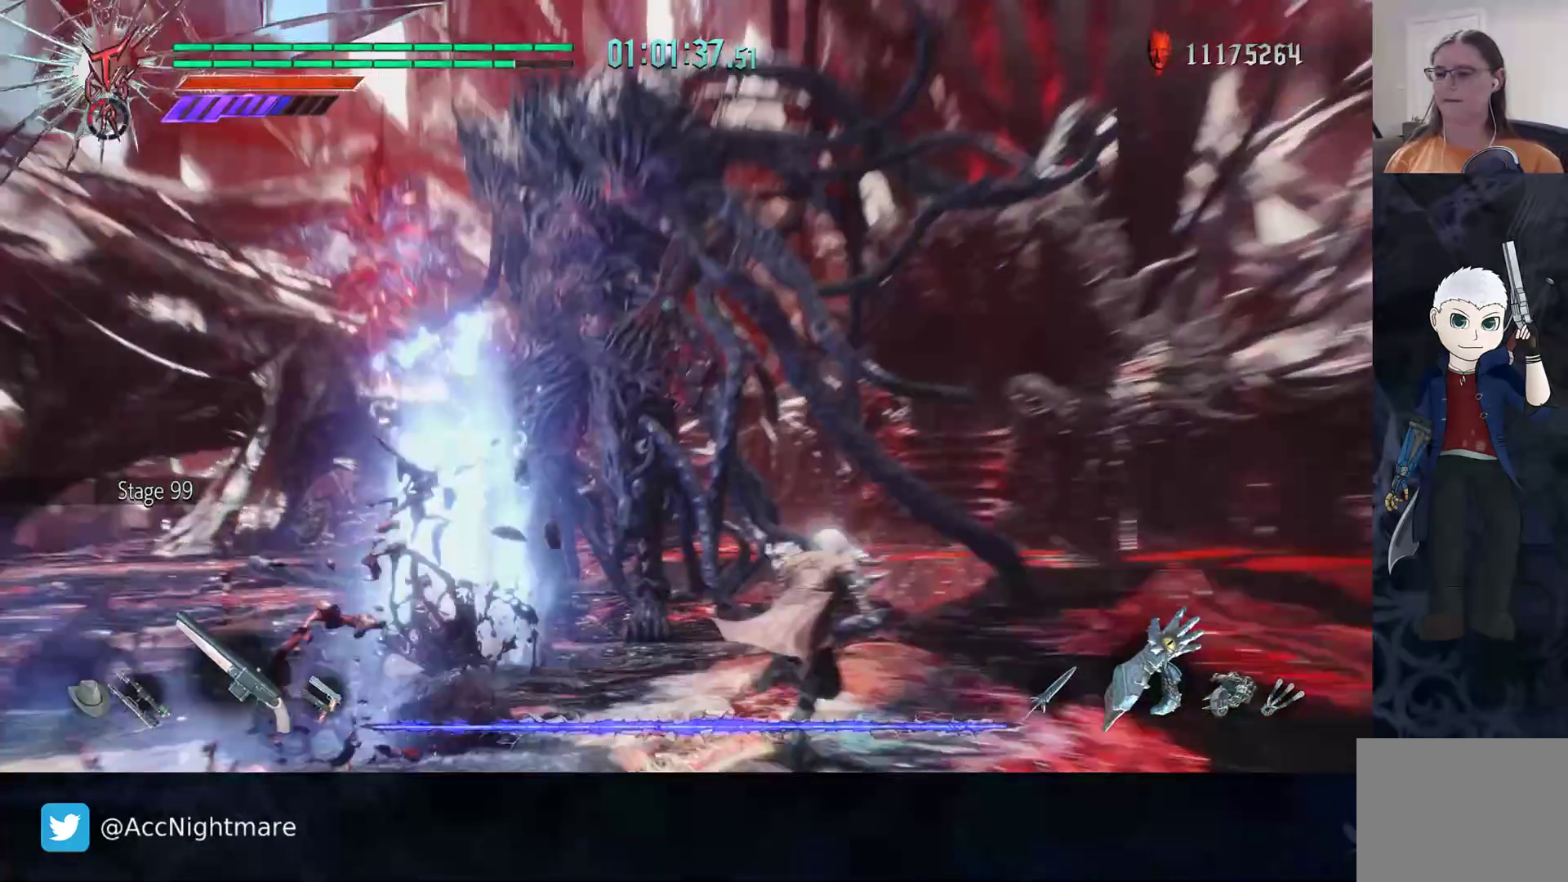
{"buttons": [], "left_stick": "up-right", "right_stick": "center", "events": []}
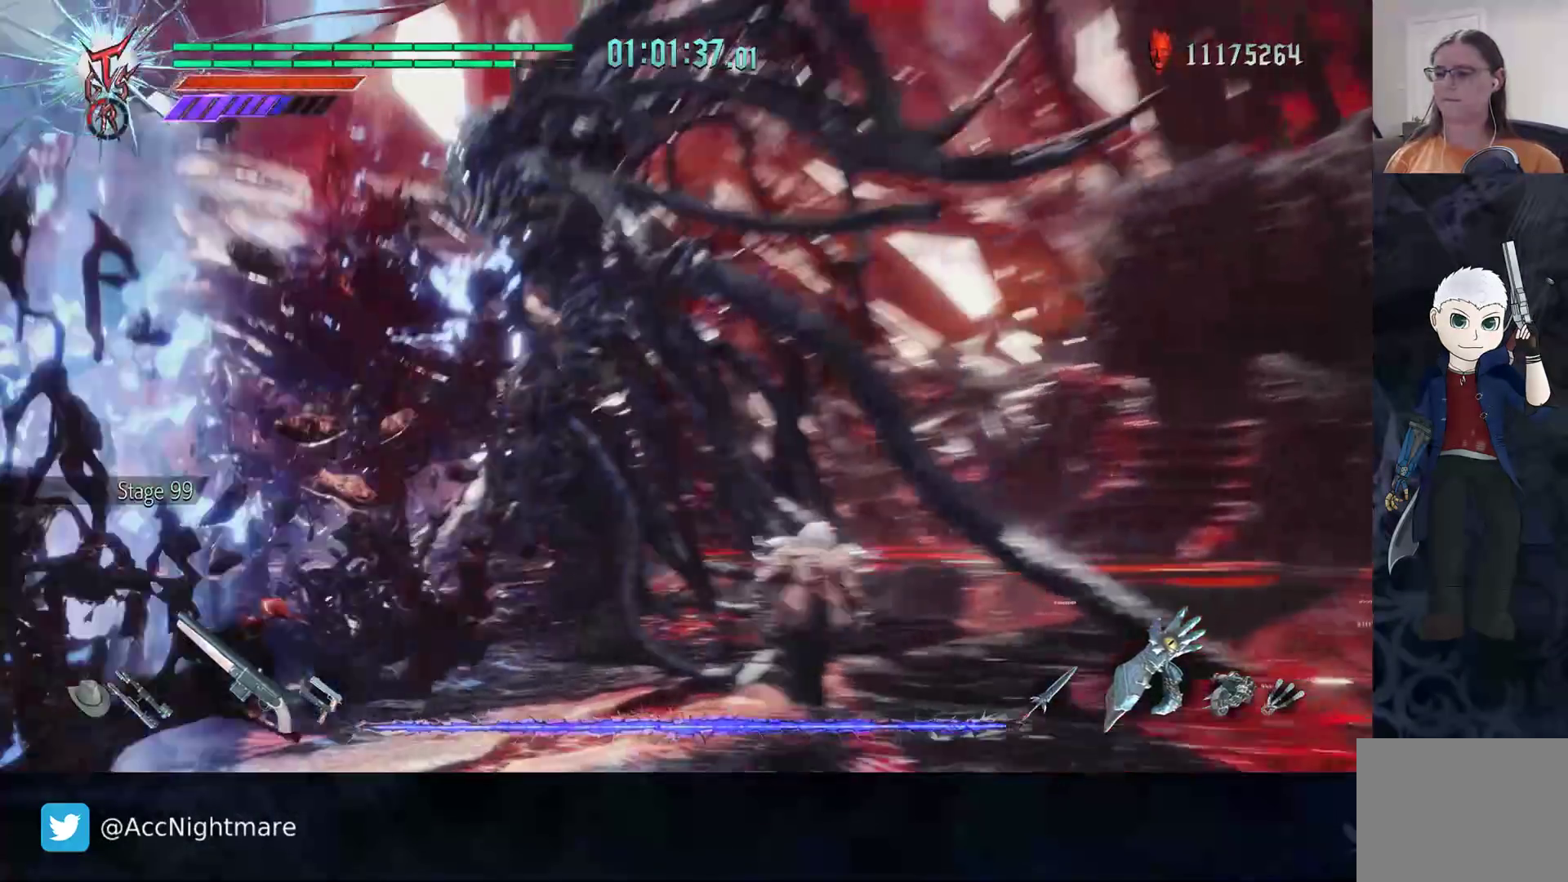
{"buttons": [], "left_stick": "right", "right_stick": "center", "events": [[183, "left_stick", "right"]]}
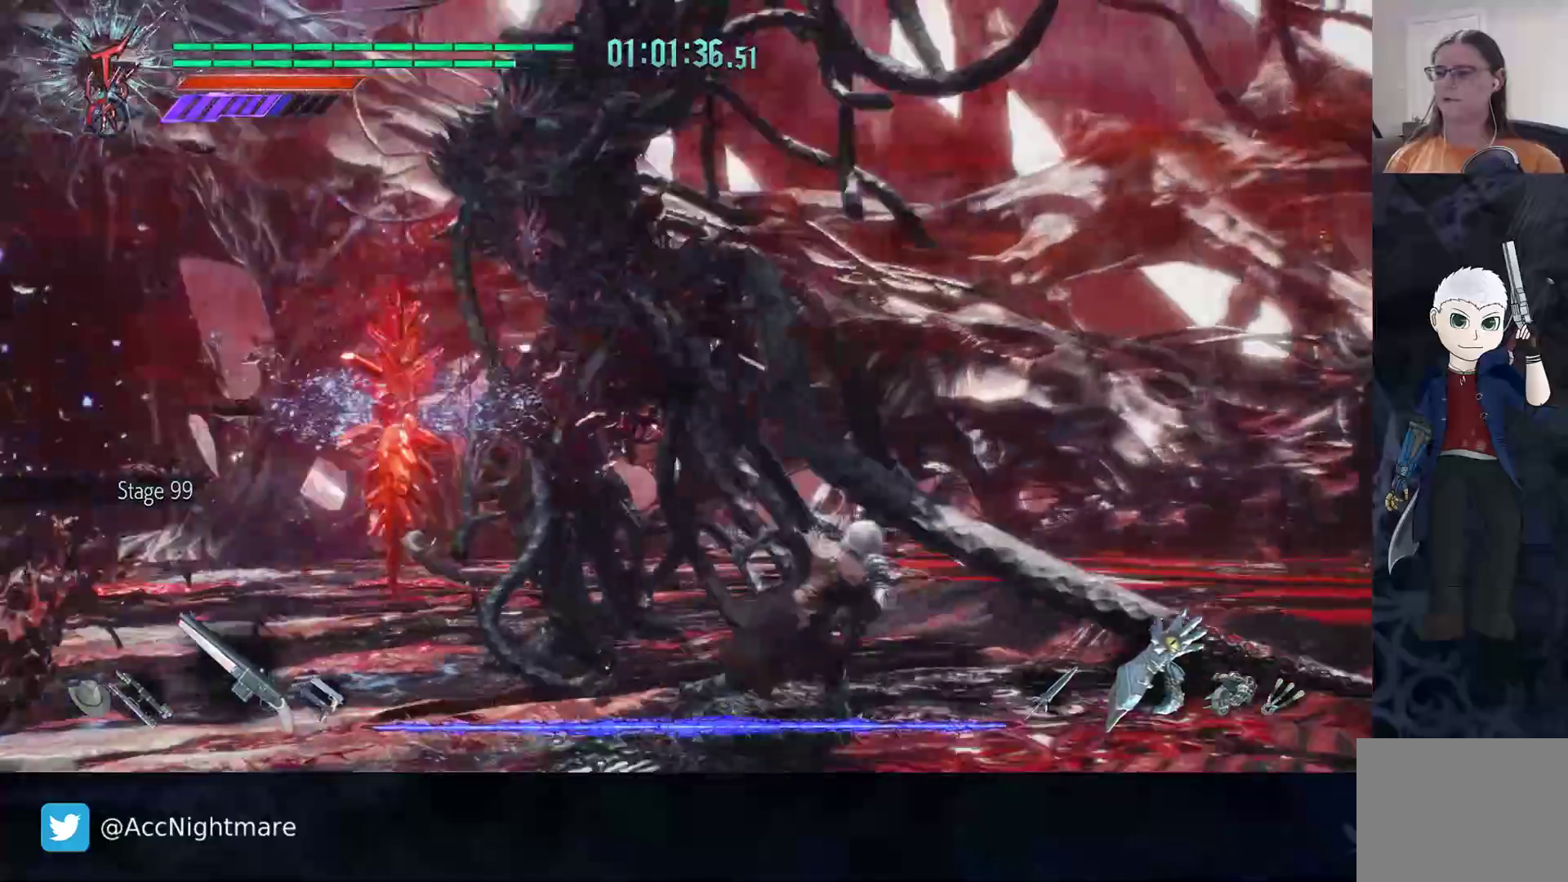
{"buttons": [], "left_stick": "up-right", "right_stick": "center", "events": [[333, "left_stick", "up-right"]]}
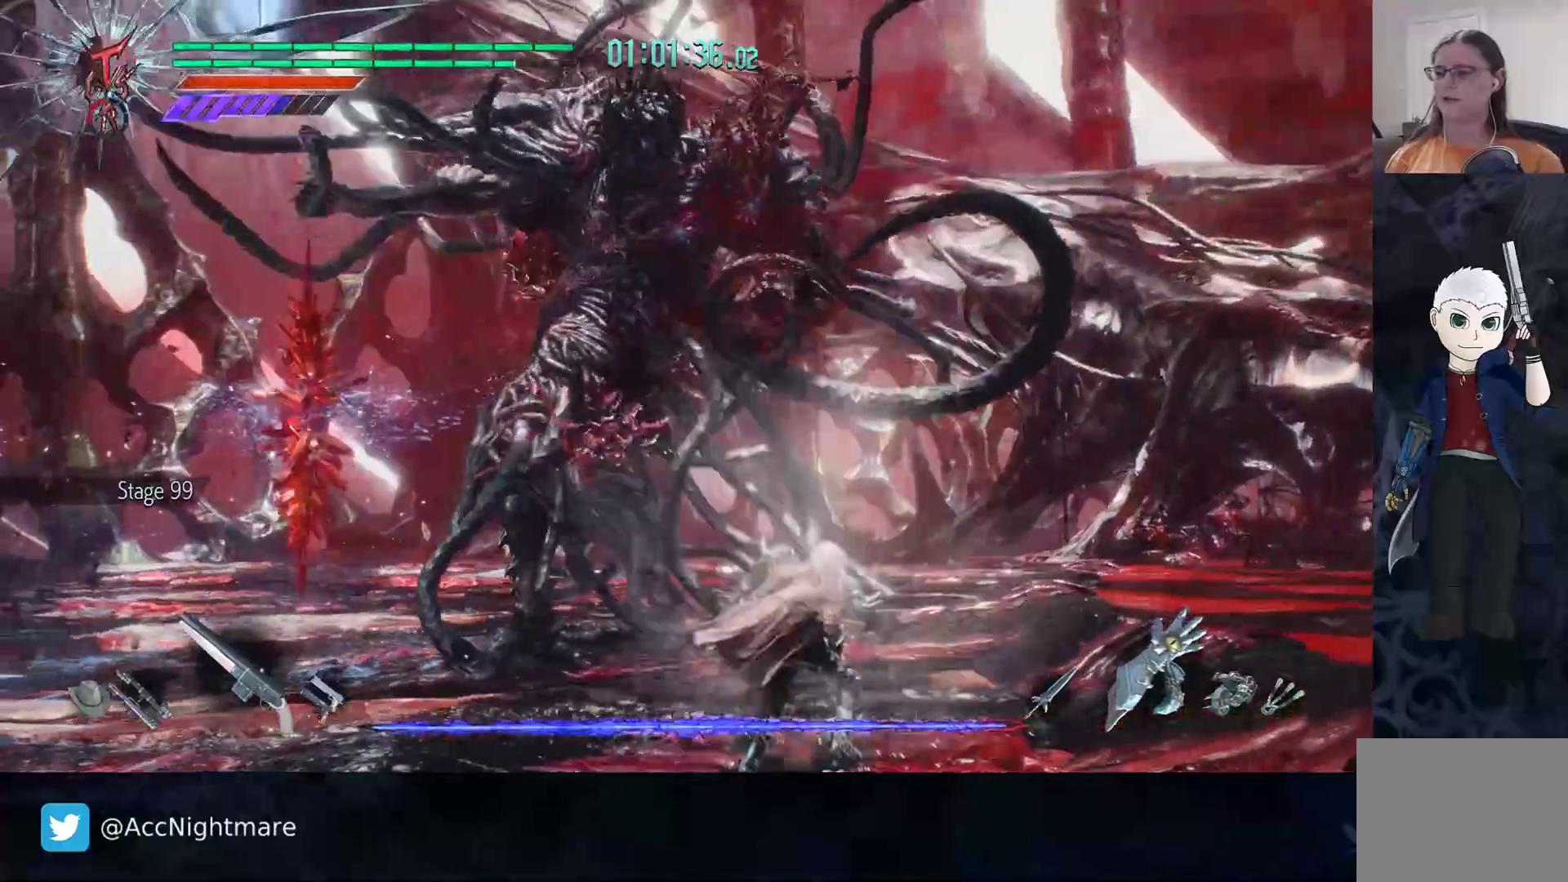
{"buttons": [], "left_stick": "right", "right_stick": "center", "events": [[483, "left_stick", "right"]]}
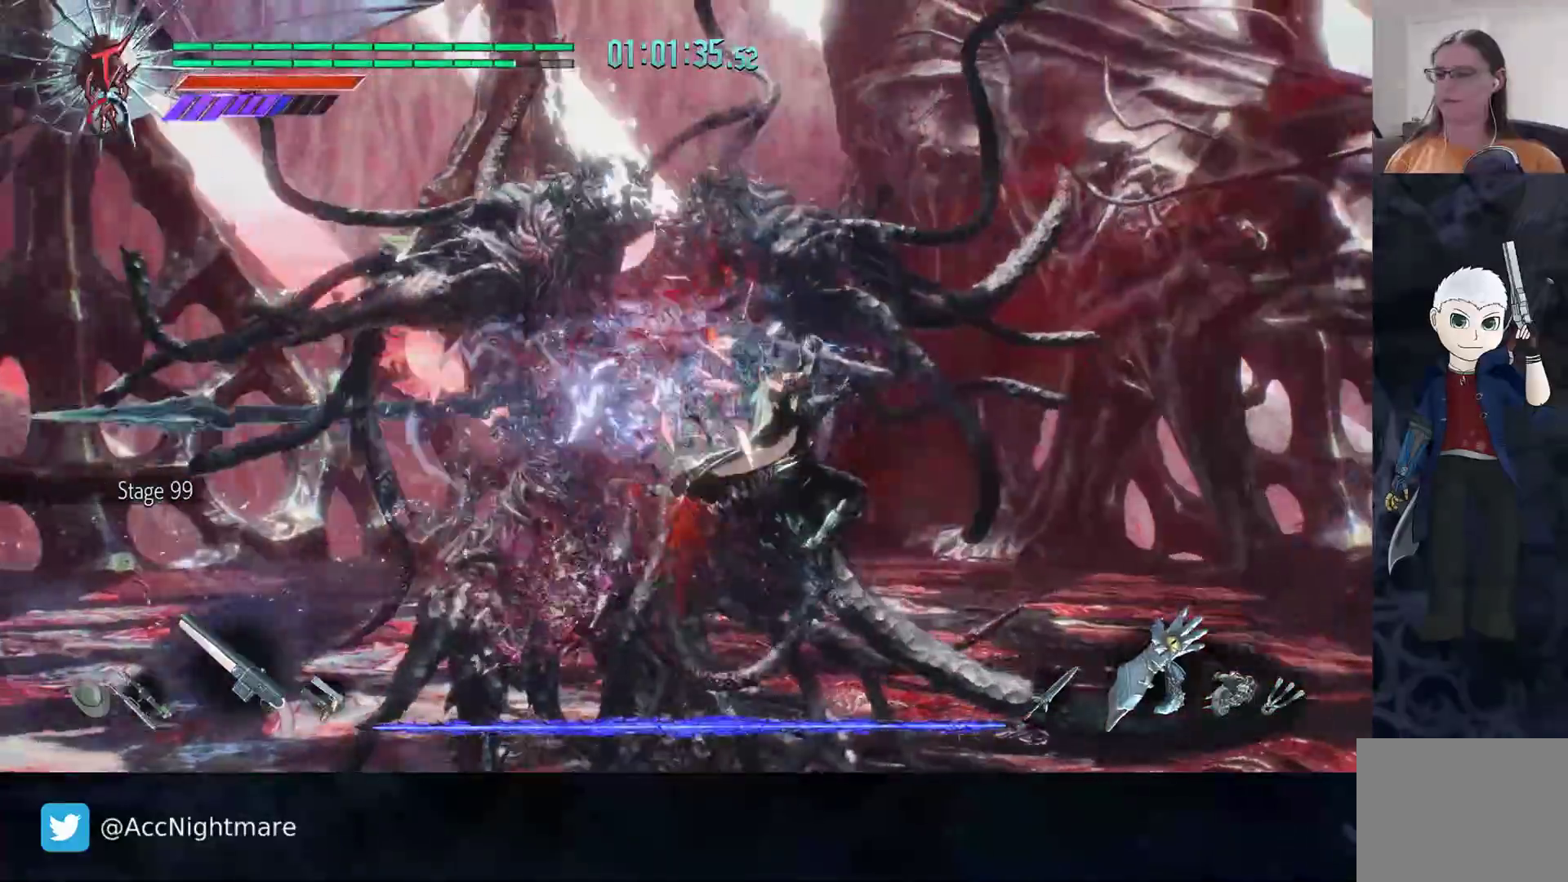
{"buttons": ["CIRCLE"], "left_stick": "left", "right_stick": "center", "events": [[367, "left_stick", "up"], [433, "left_stick", "left"], [483, "CIRCLE", "down"]]}
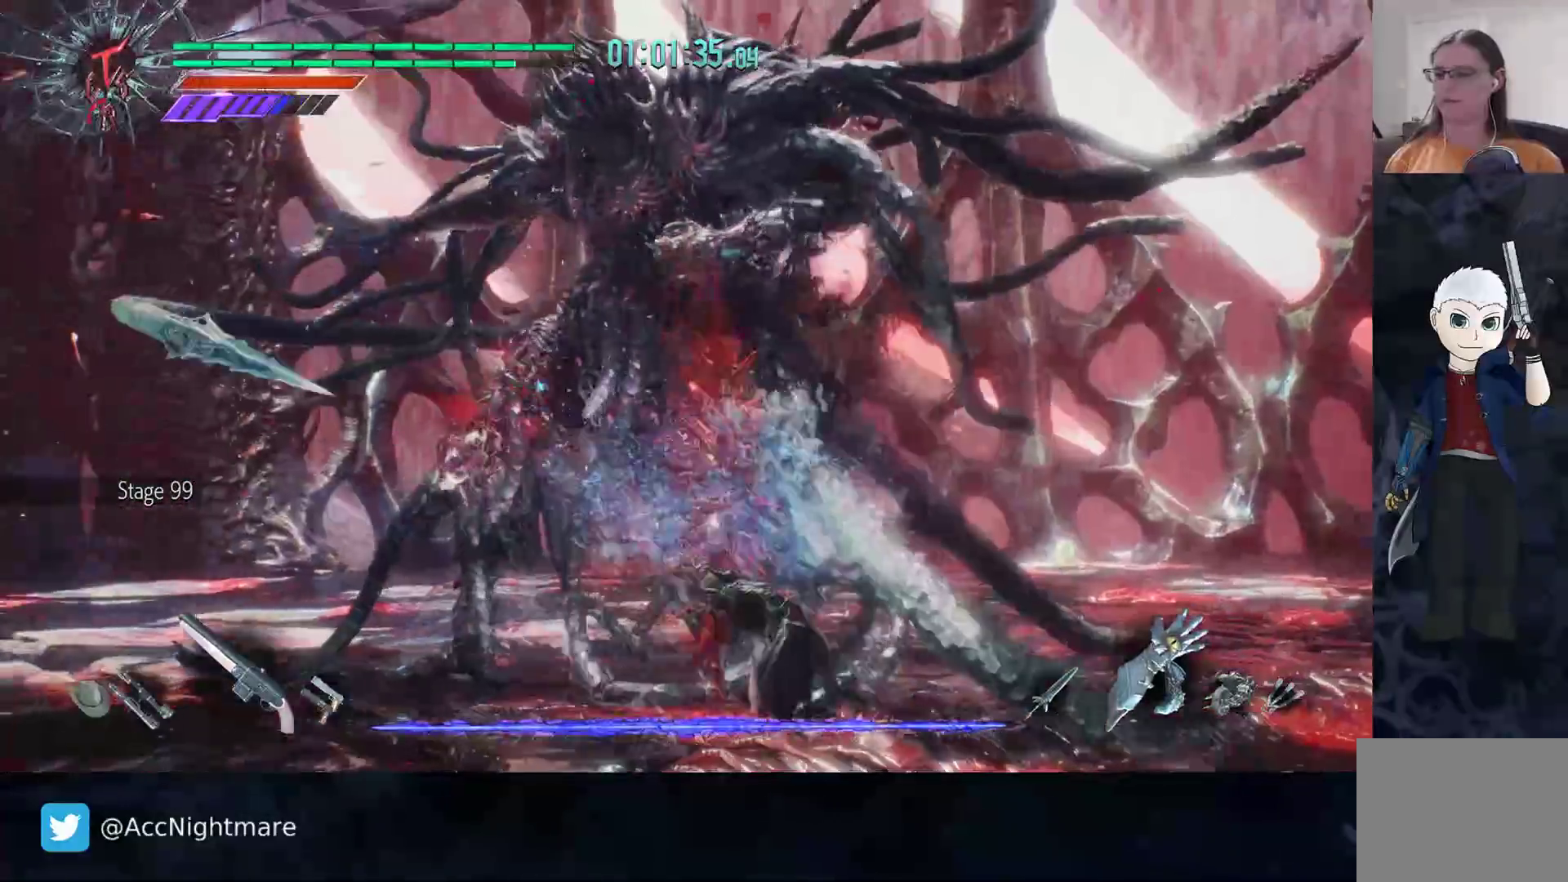
{"buttons": [], "left_stick": "up", "right_stick": "center", "events": [[67, "CIRCLE", "up"], [117, "CIRCLE", "down"], [350, "CIRCLE", "up"], [467, "left_stick", "up"]]}
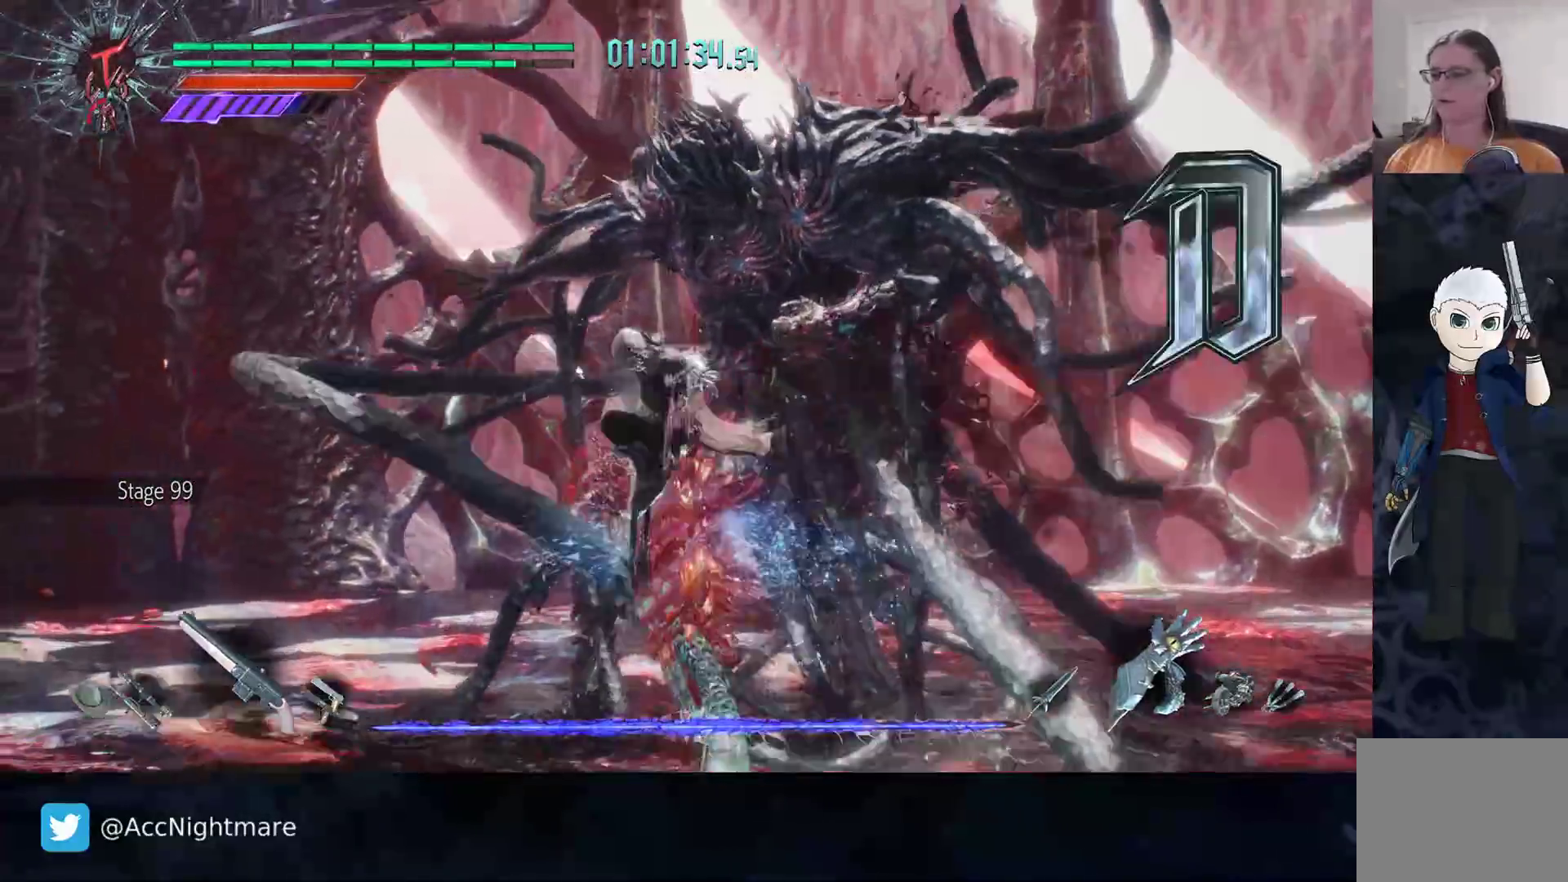
{"buttons": [], "left_stick": "center", "right_stick": "center", "events": [[267, "left_stick", "center"]]}
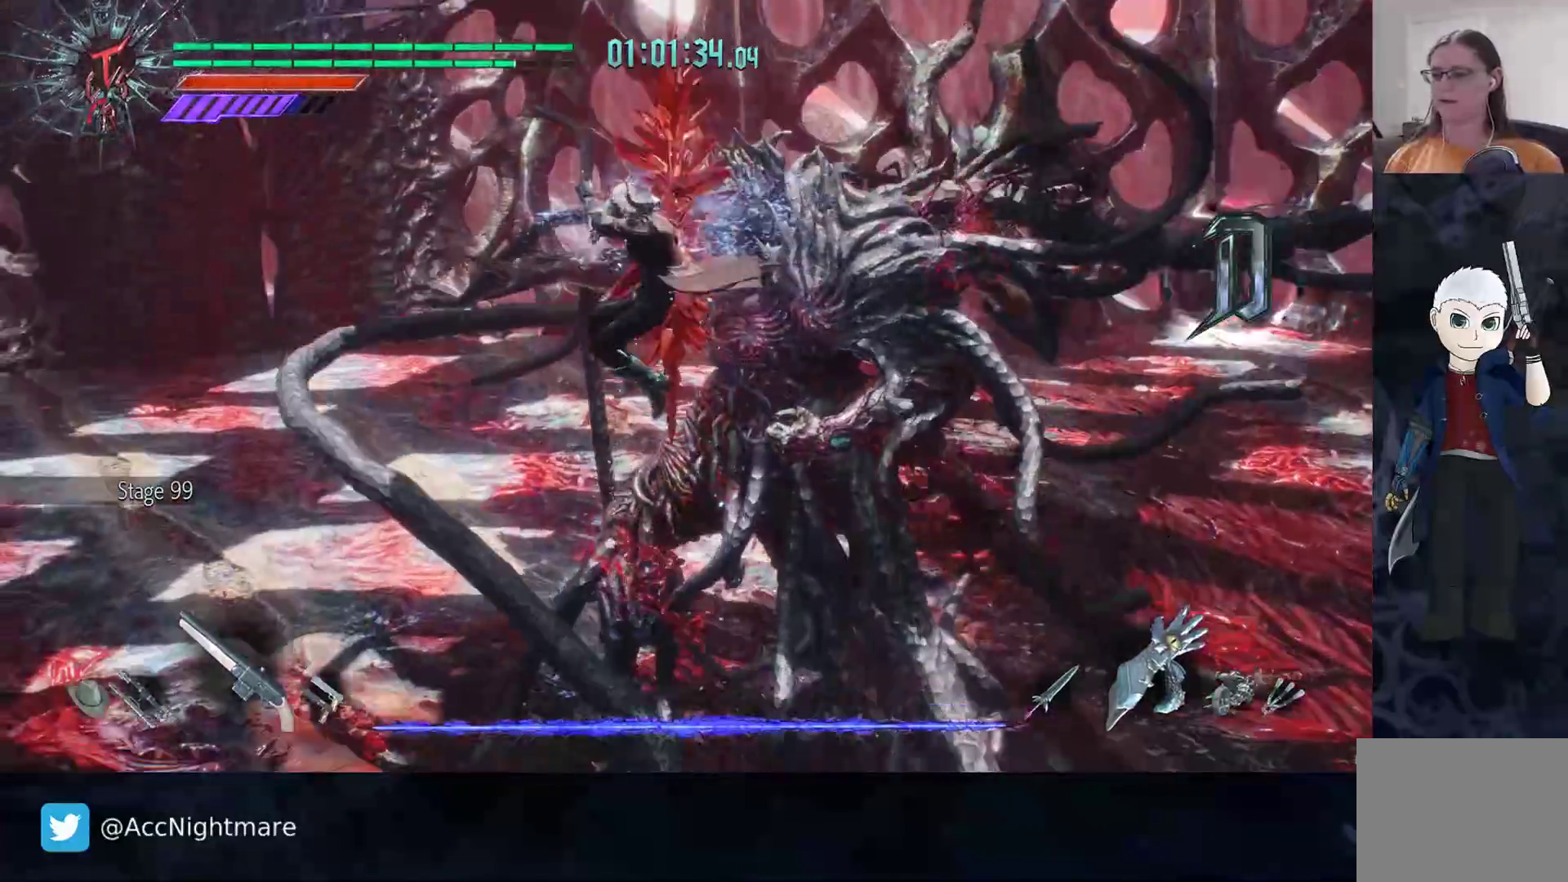
{"buttons": [], "left_stick": "up-right", "right_stick": "center", "events": [[83, "left_stick", "up-right"], [233, "left_stick", "up"], [500, "left_stick", "up-right"]]}
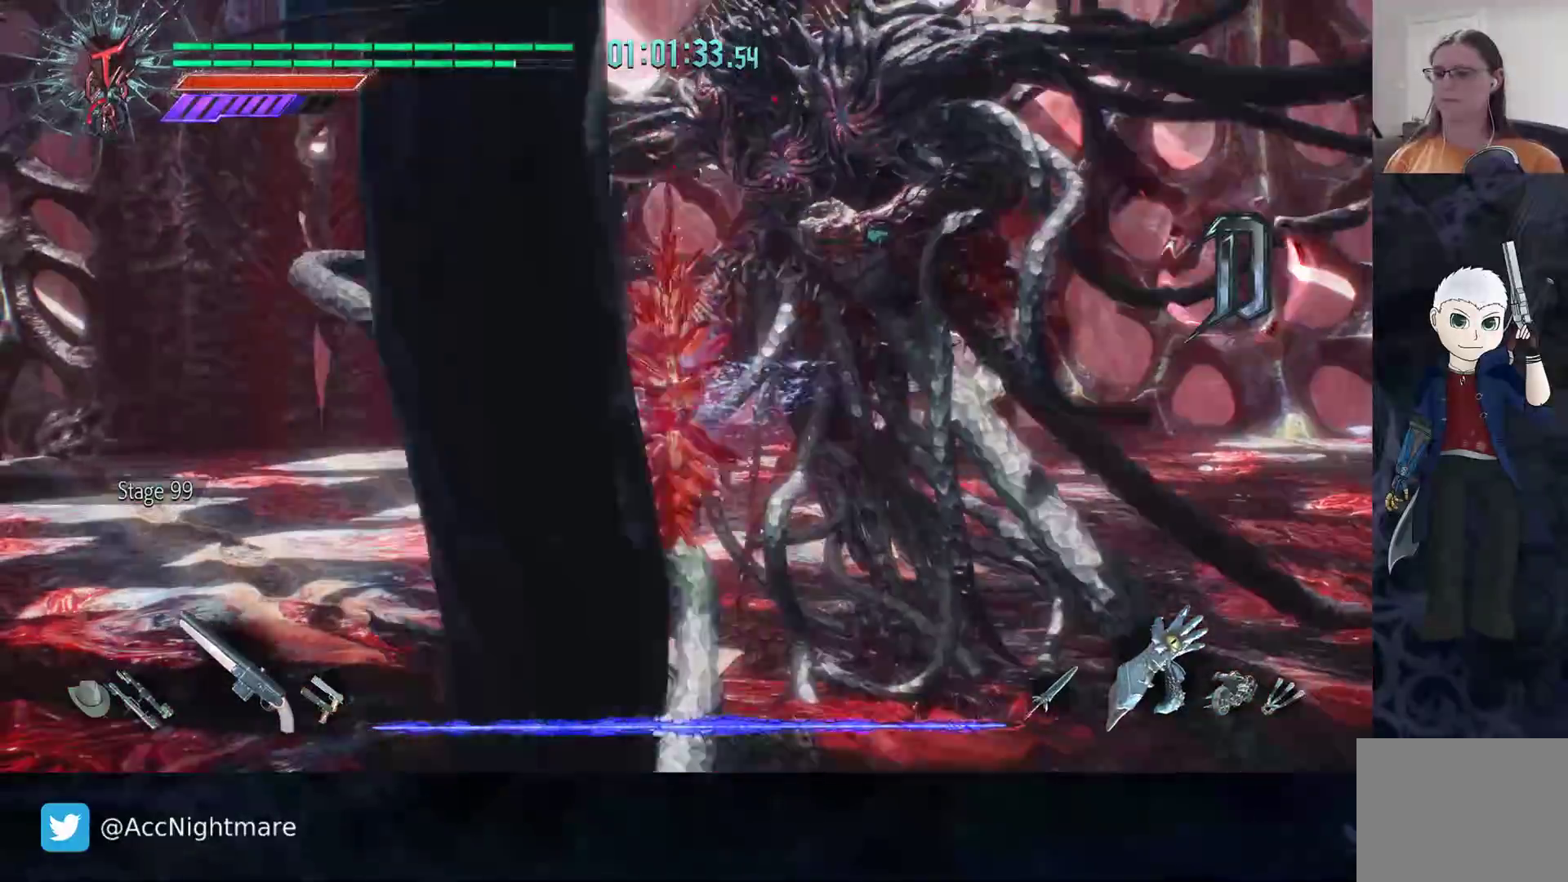
{"buttons": ["TRIANGLE"], "left_stick": "up-right", "right_stick": "center", "events": [[117, "left_stick", "right"], [367, "left_stick", "up-right"], [450, "TRIANGLE", "down"]]}
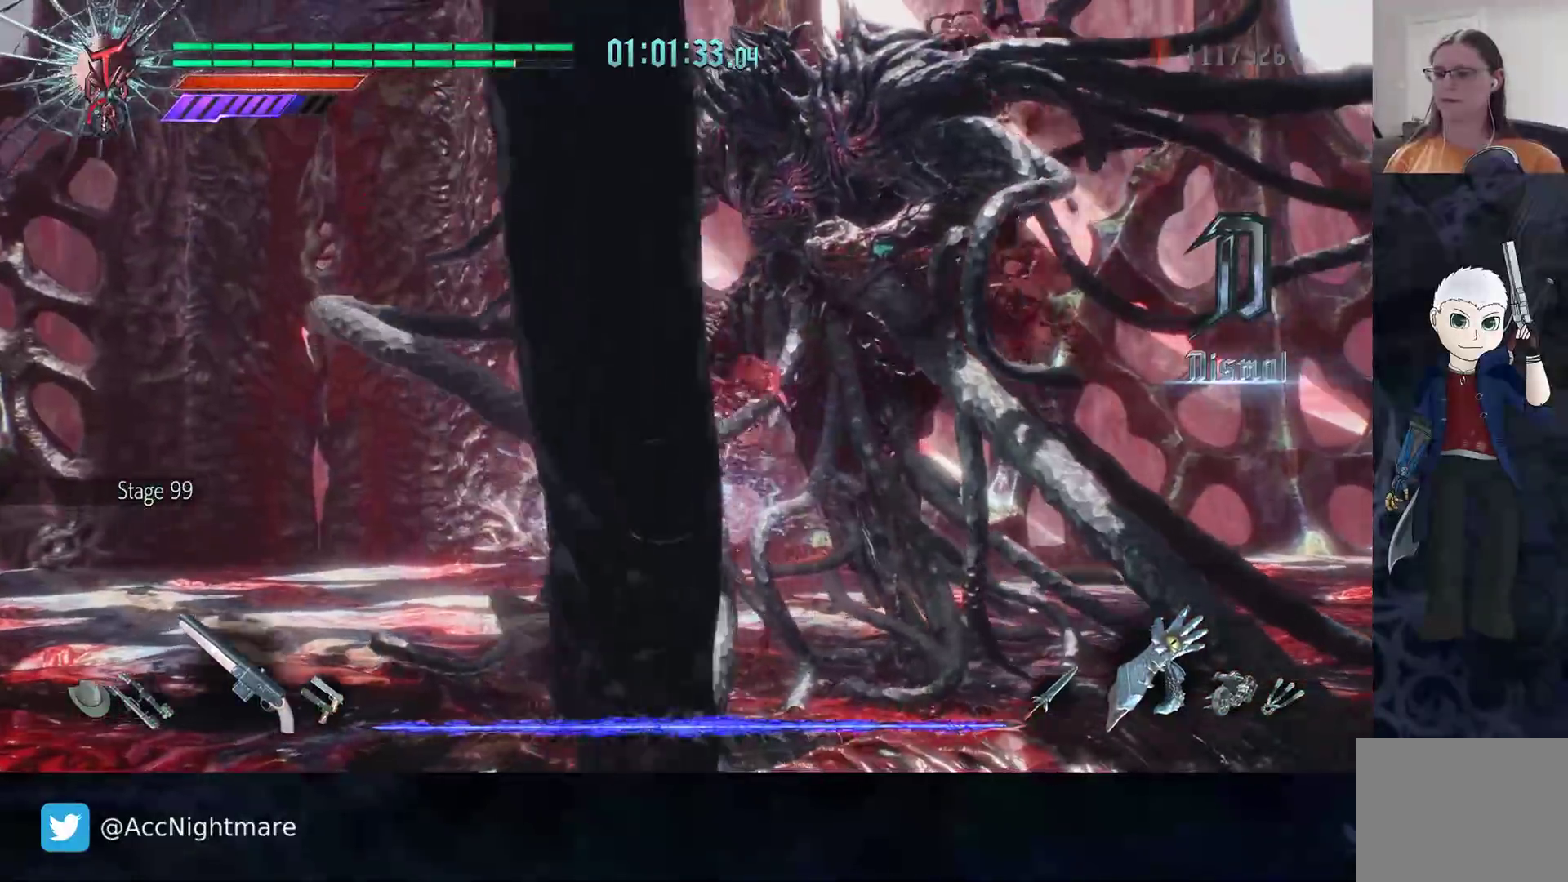
{"buttons": ["TRIANGLE"], "left_stick": "center", "right_stick": "center", "events": [[17, "TRIANGLE", "up"], [17, "left_stick", "center"], [100, "TRIANGLE", "down"], [183, "TRIANGLE", "up"], [233, "TRIANGLE", "down"], [300, "TRIANGLE", "up"], [367, "TRIANGLE", "down"], [450, "TRIANGLE", "up"], [500, "TRIANGLE", "down"]]}
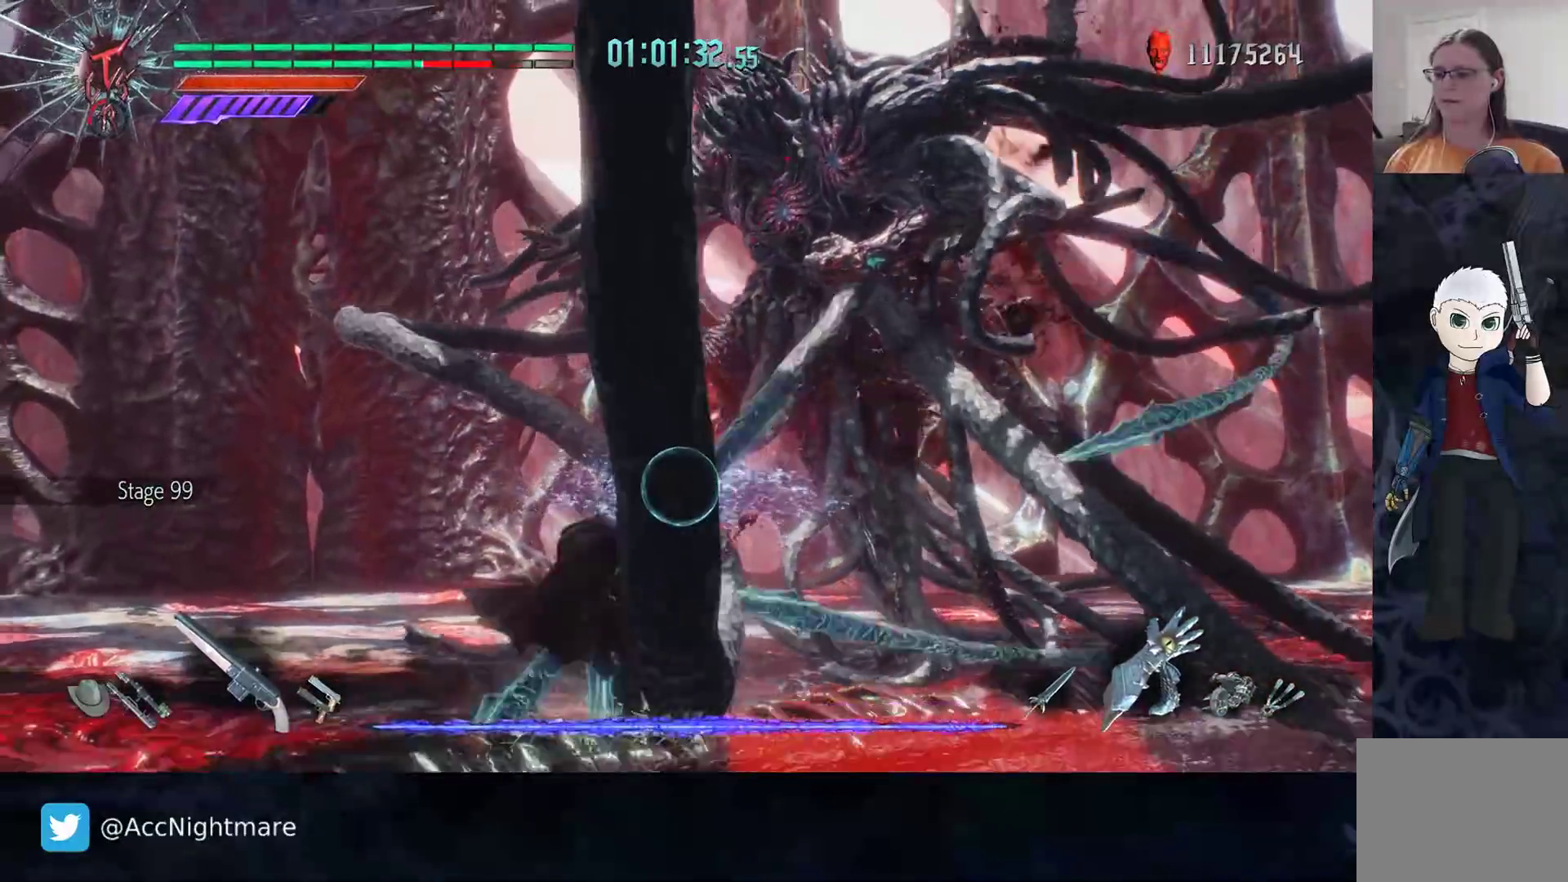
{"buttons": [], "left_stick": "center", "right_stick": "center", "events": [[100, "TRIANGLE", "up"], [133, "TRIANGLE", "down"], [350, "TRIANGLE", "up"]]}
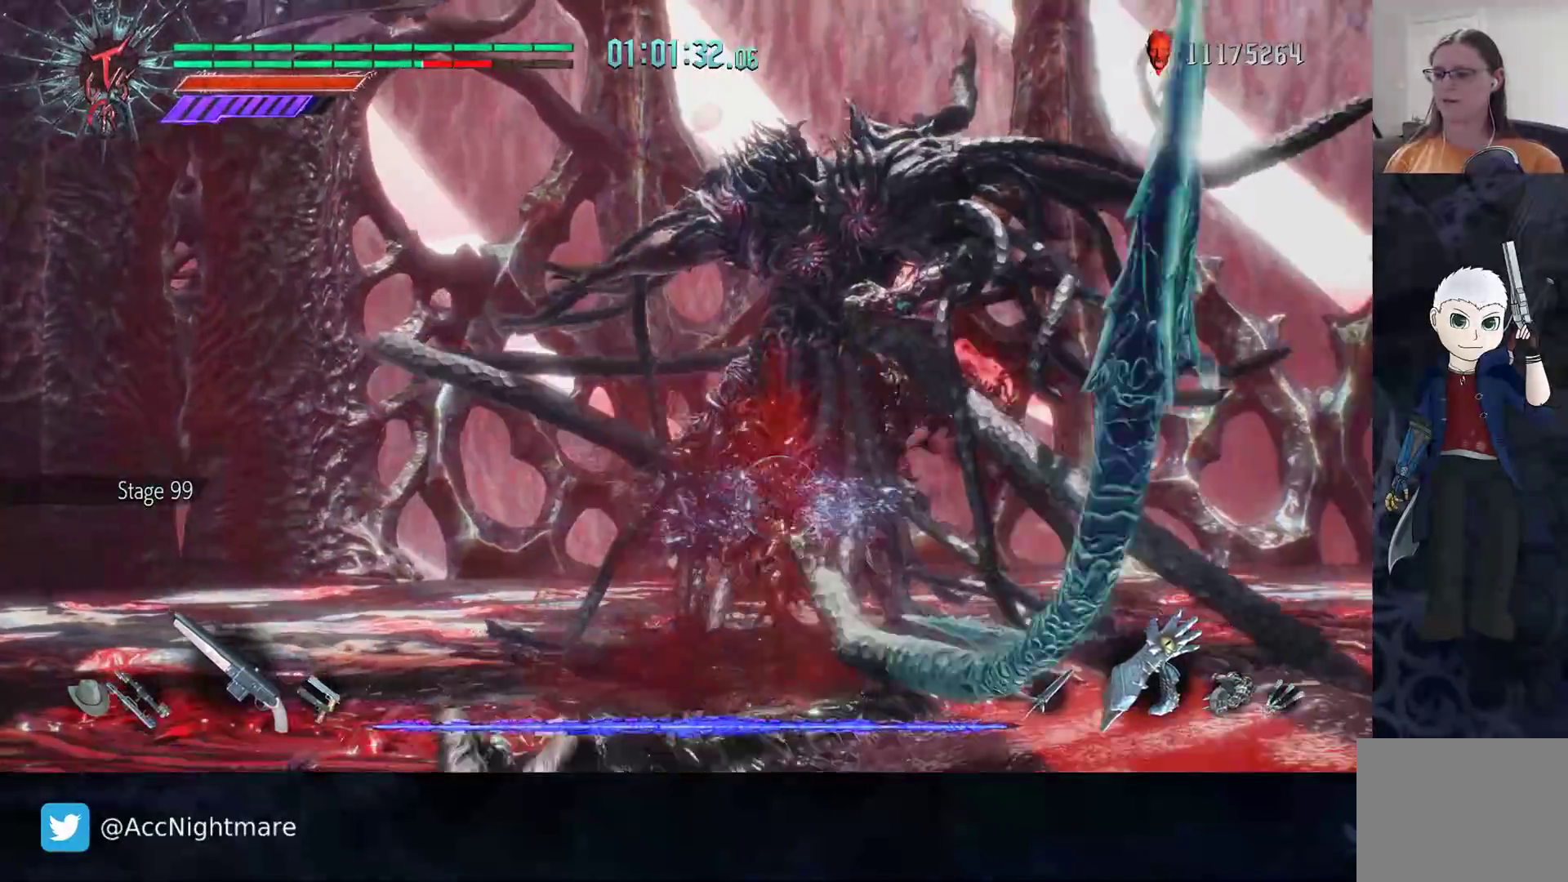
{"buttons": [], "left_stick": "up", "right_stick": "center", "events": [[183, "left_stick", "up"], [317, "CIRCLE", "down"], [367, "CIRCLE", "up"], [450, "CIRCLE", "down"], [500, "CIRCLE", "up"]]}
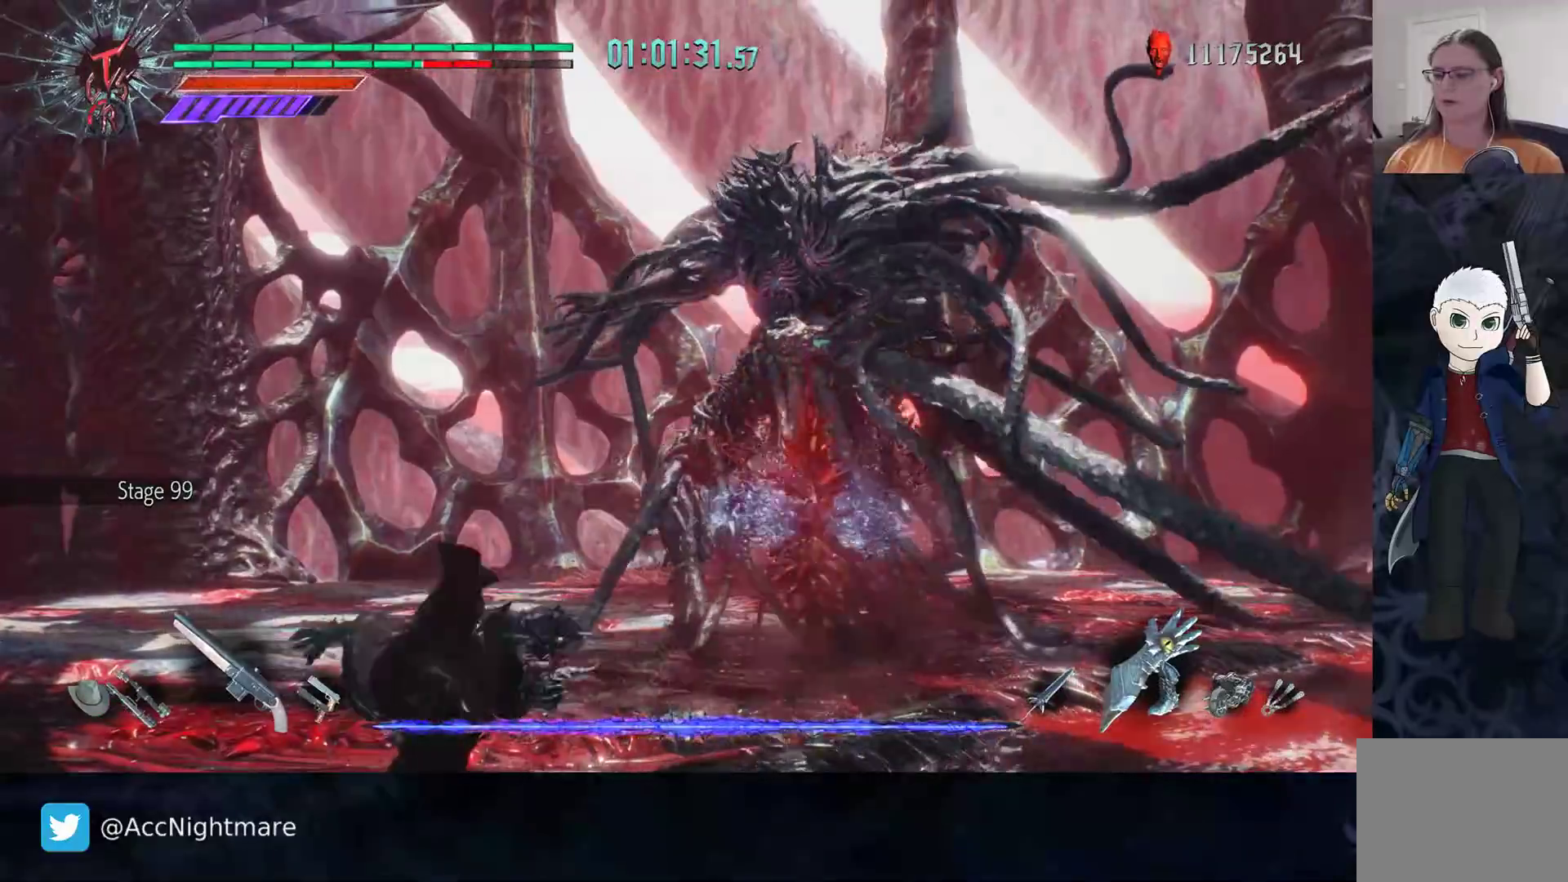
{"buttons": [], "left_stick": "up", "right_stick": "center", "events": [[83, "CIRCLE", "down"], [150, "CIRCLE", "up"], [250, "CIRCLE", "down"], [350, "CIRCLE", "up"], [400, "CIRCLE", "down"], [467, "CIRCLE", "up"]]}
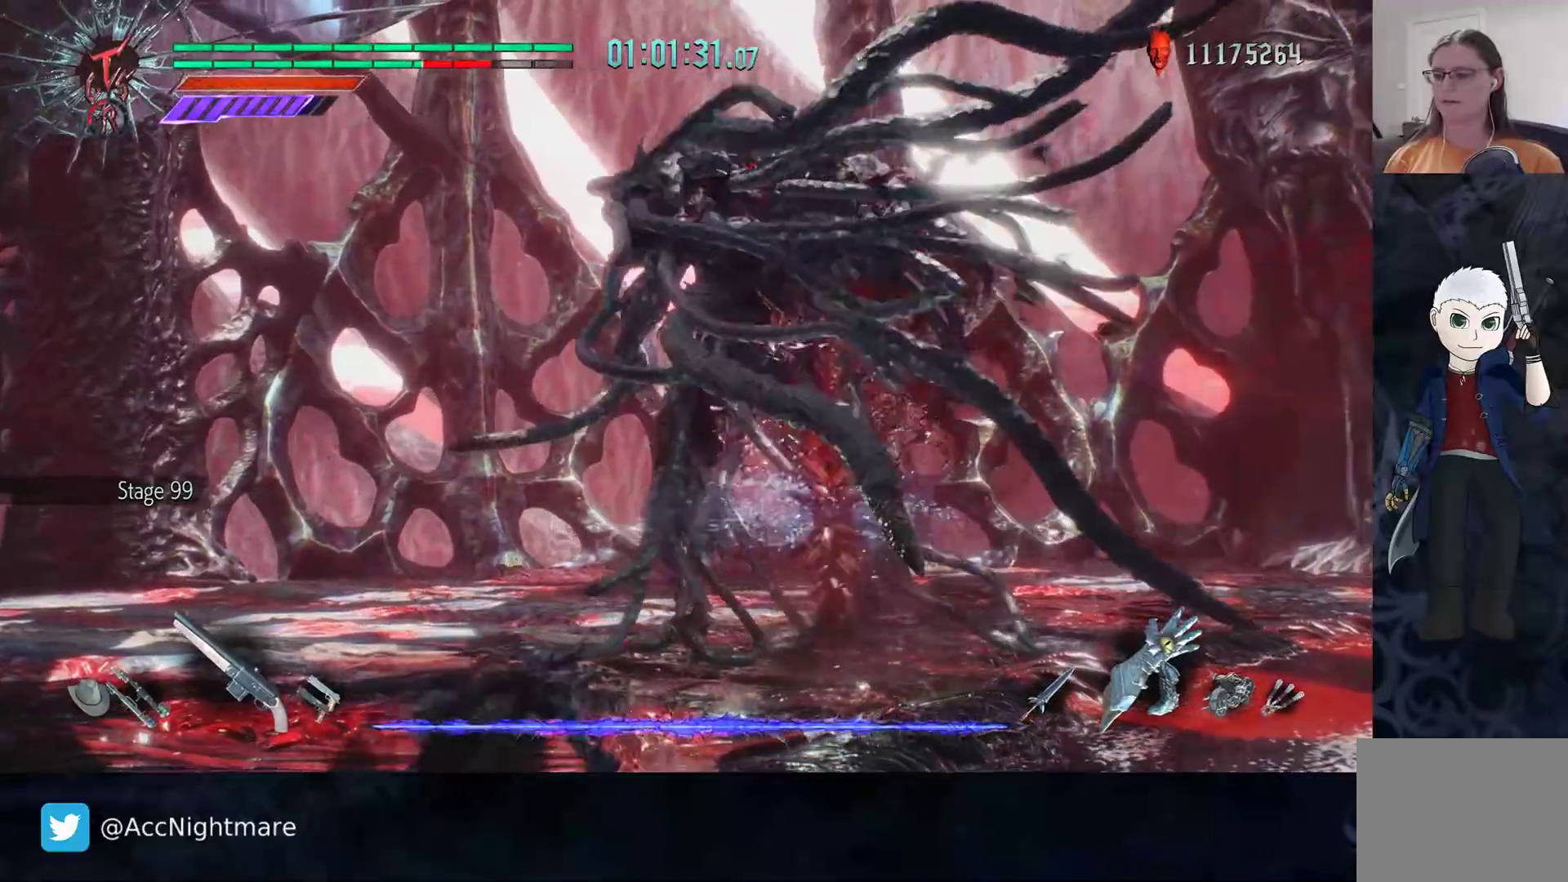
{"buttons": [], "left_stick": "up", "right_stick": "center", "events": [[50, "CIRCLE", "down"], [133, "CIRCLE", "up"], [200, "CIRCLE", "down"], [283, "CIRCLE", "up"], [367, "CIRCLE", "down"], [433, "CIRCLE", "up"]]}
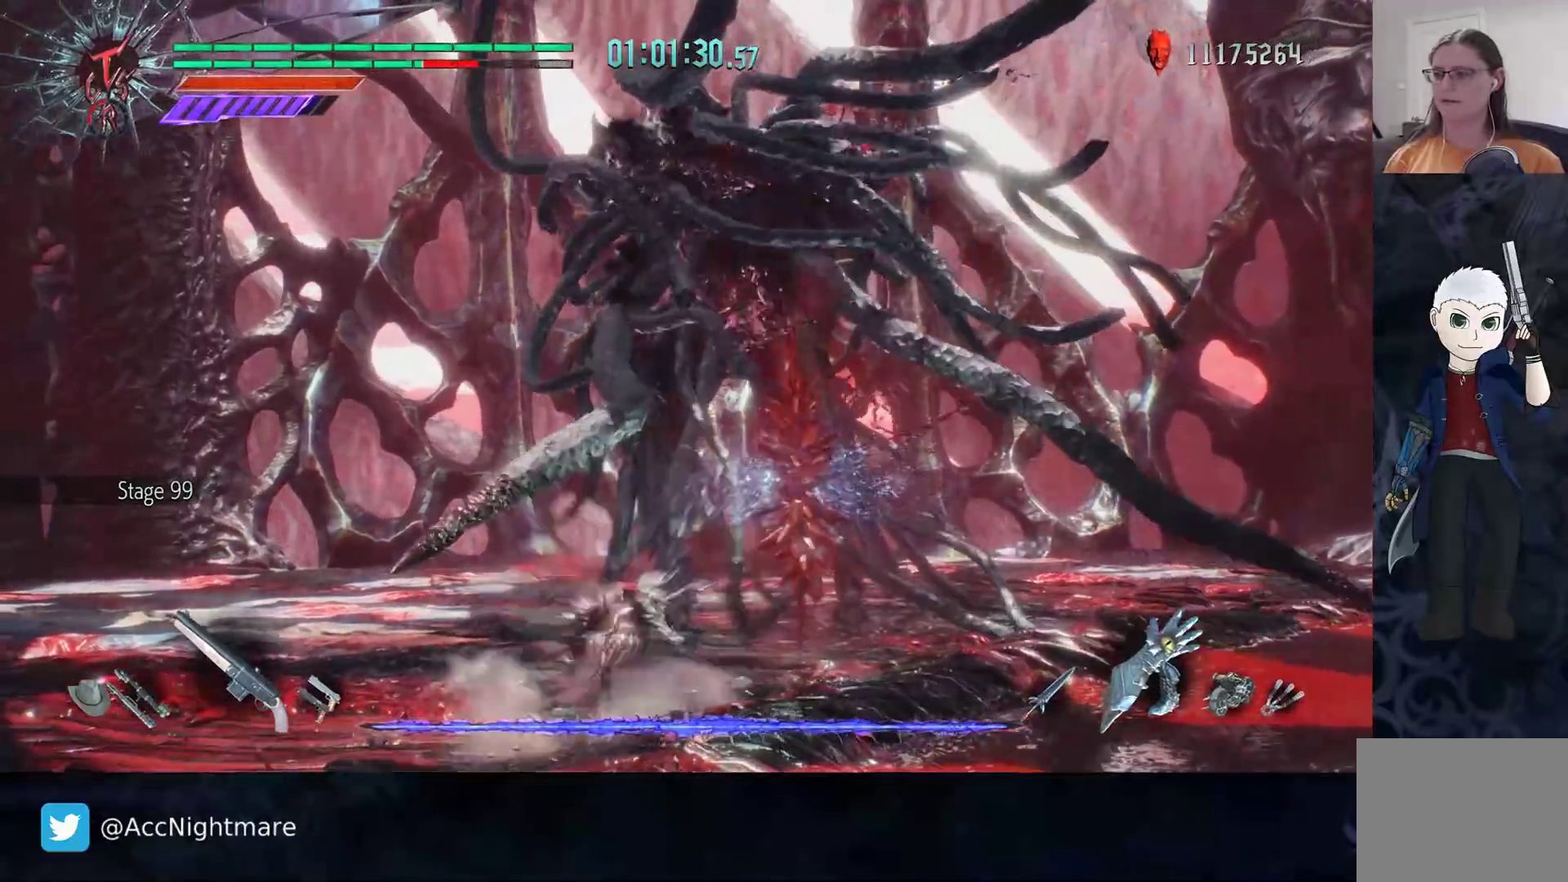
{"buttons": ["TRIANGLE"], "left_stick": "center", "right_stick": "center", "events": [[33, "CIRCLE", "down"], [117, "CIRCLE", "up"], [233, "L1", "down"], [283, "left_stick", "center"], [300, "L1", "up"], [317, "TRIANGLE", "down"], [383, "TRIANGLE", "up"], [450, "TRIANGLE", "down"]]}
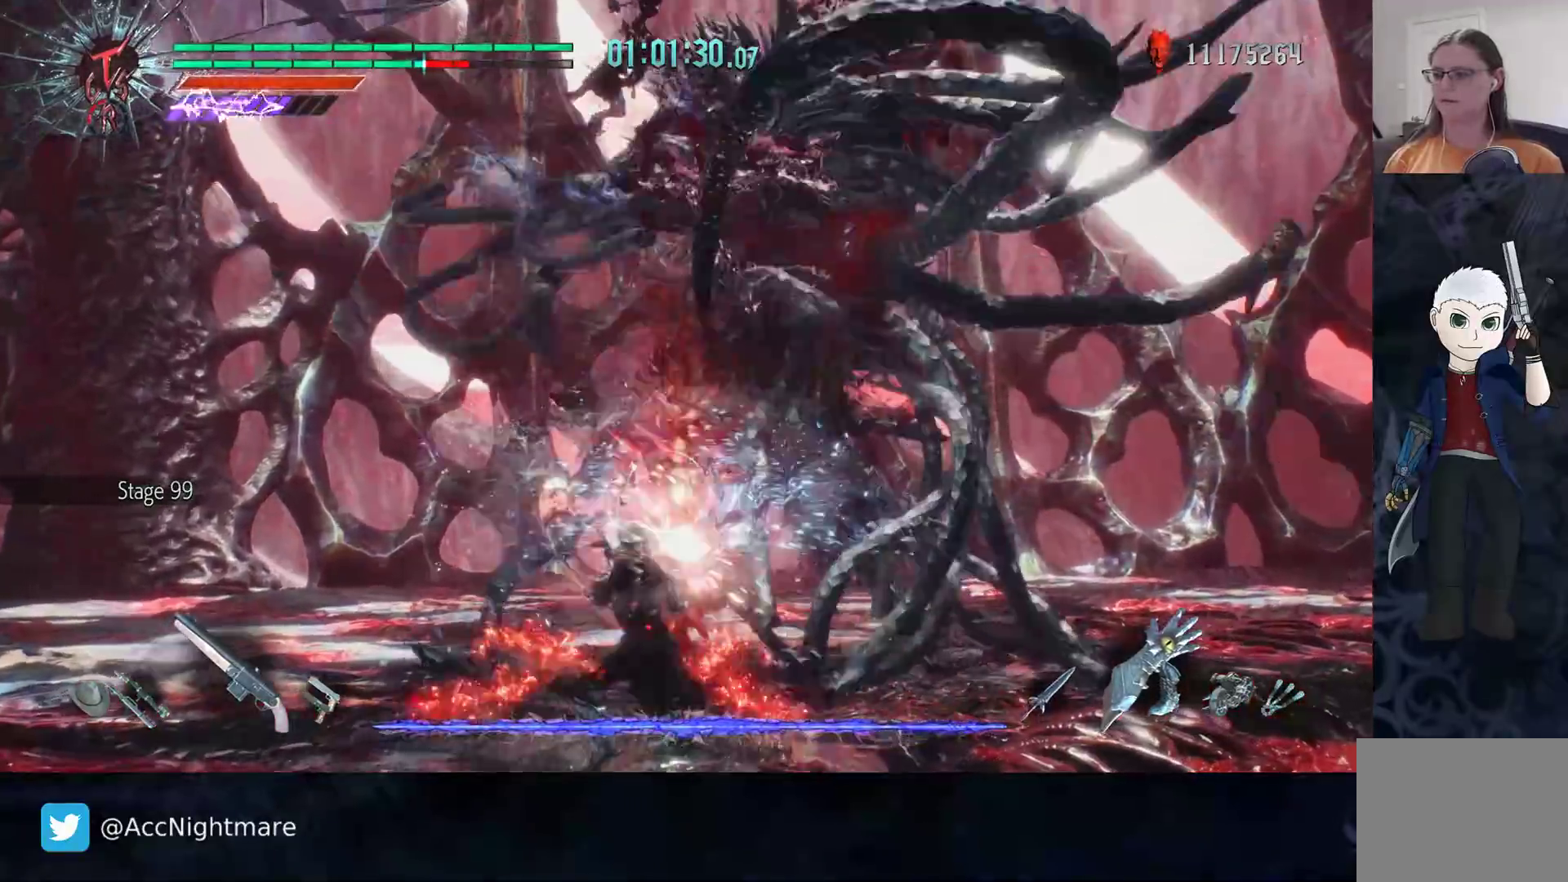
{"buttons": ["TRIANGLE", "DPAD_UP"], "left_stick": "center", "right_stick": "center", "events": [[17, "TRIANGLE", "up"], [67, "TRIANGLE", "down"], [133, "TRIANGLE", "up"], [200, "TRIANGLE", "down"], [283, "TRIANGLE", "up"], [317, "TRIANGLE", "down"], [383, "TRIANGLE", "up"], [433, "TRIANGLE", "down"], [500, "DPAD_UP", "down"]]}
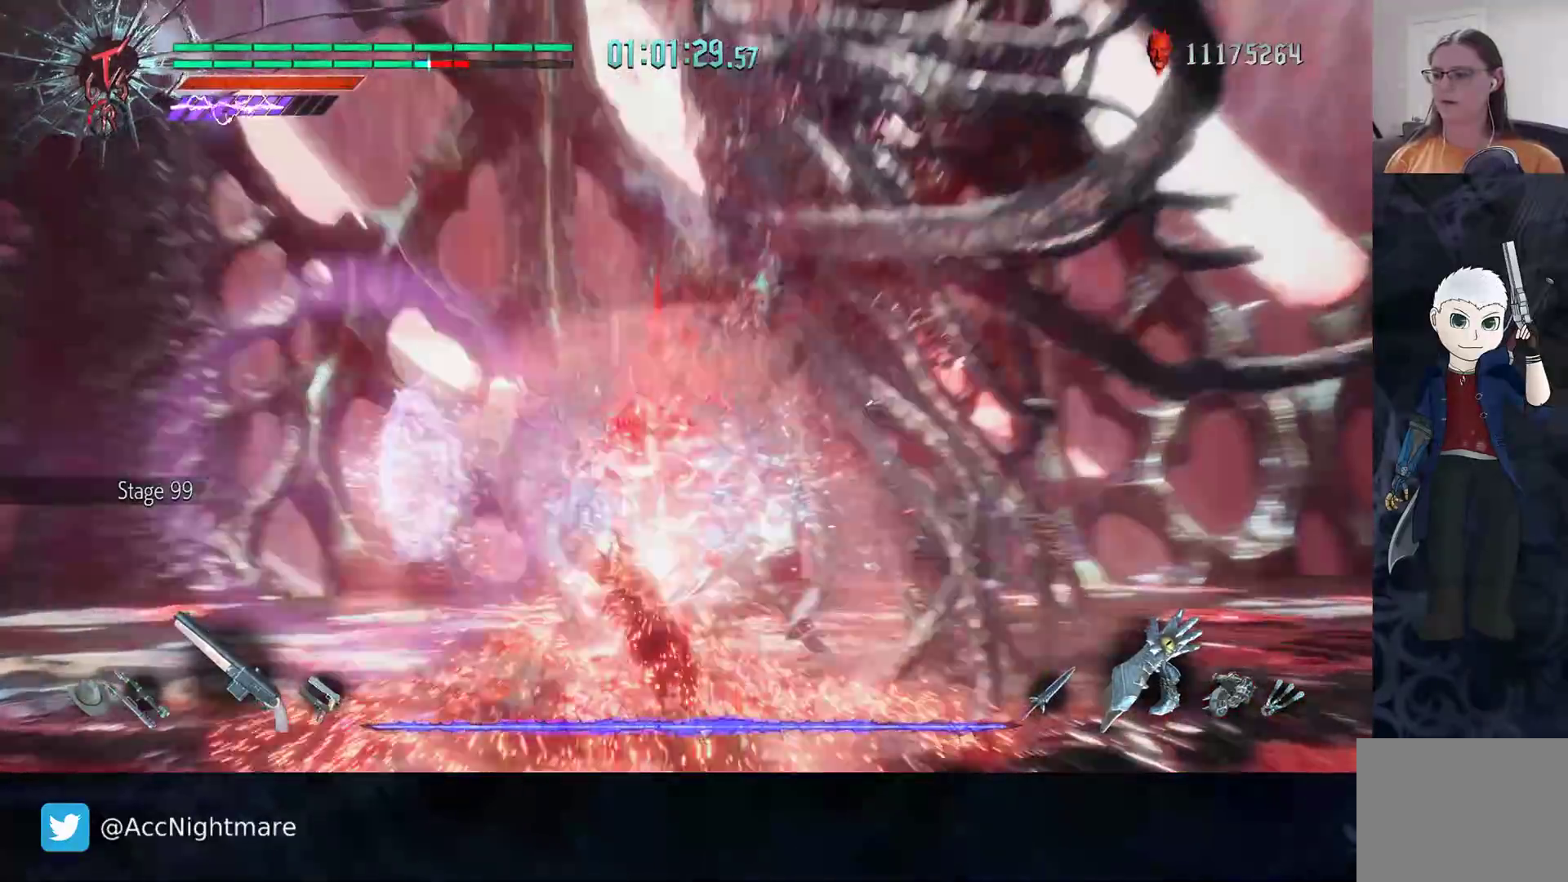
{"buttons": ["CIRCLE"], "left_stick": "left", "right_stick": "center", "events": [[17, "TRIANGLE", "up"], [83, "DPAD_UP", "up"], [267, "left_stick", "left"], [283, "CIRCLE", "down"], [400, "CIRCLE", "up"], [467, "CIRCLE", "down"]]}
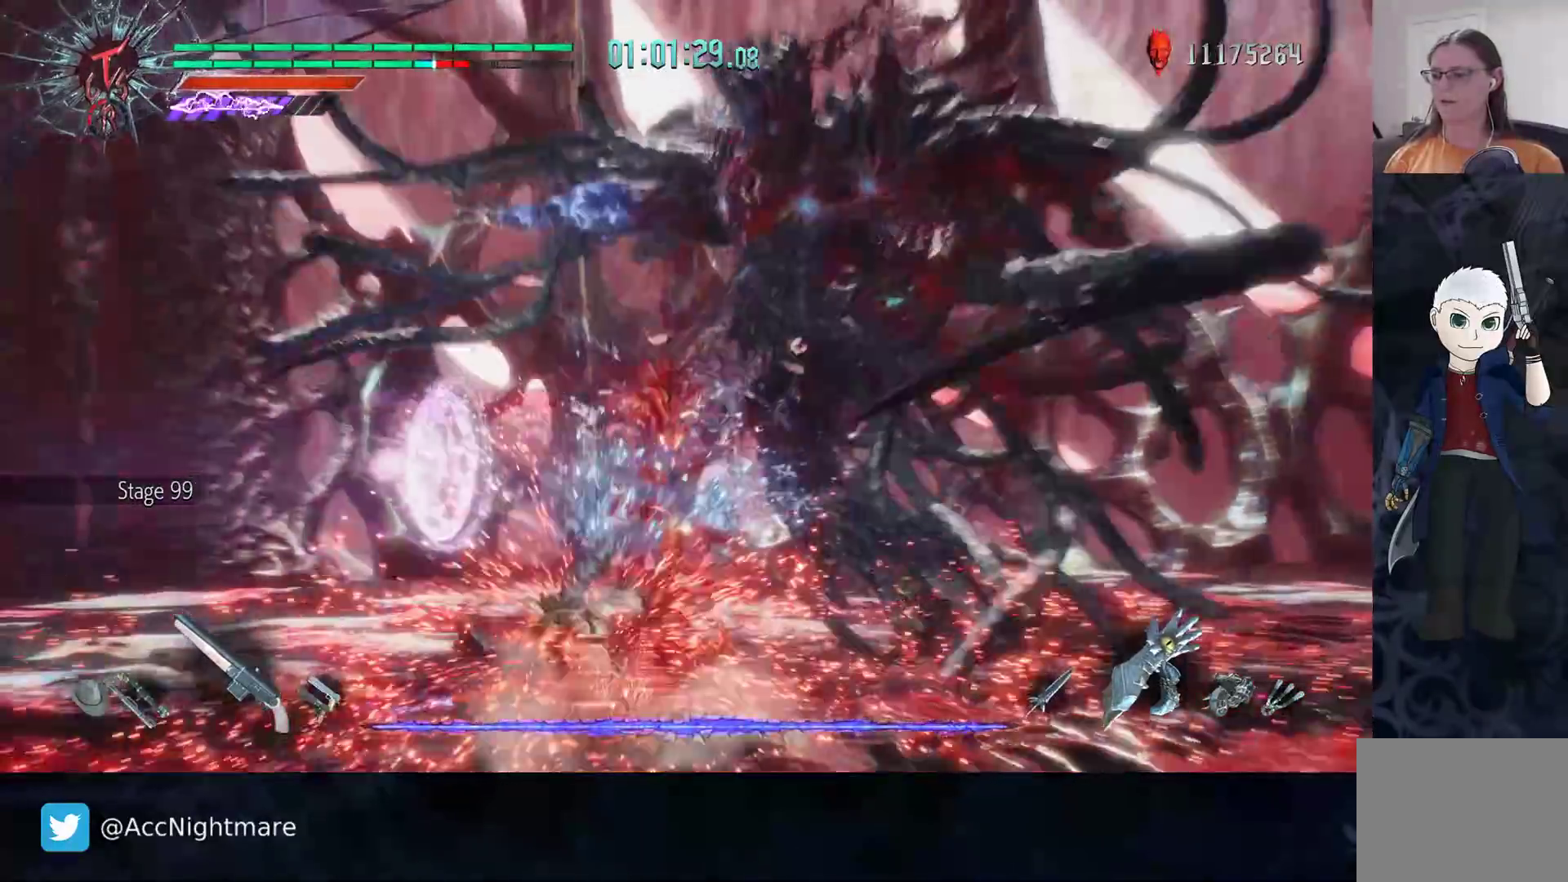
{"buttons": [], "left_stick": "right", "right_stick": "center", "events": [[33, "CIRCLE", "up"], [167, "left_stick", "up"], [267, "left_stick", "right"]]}
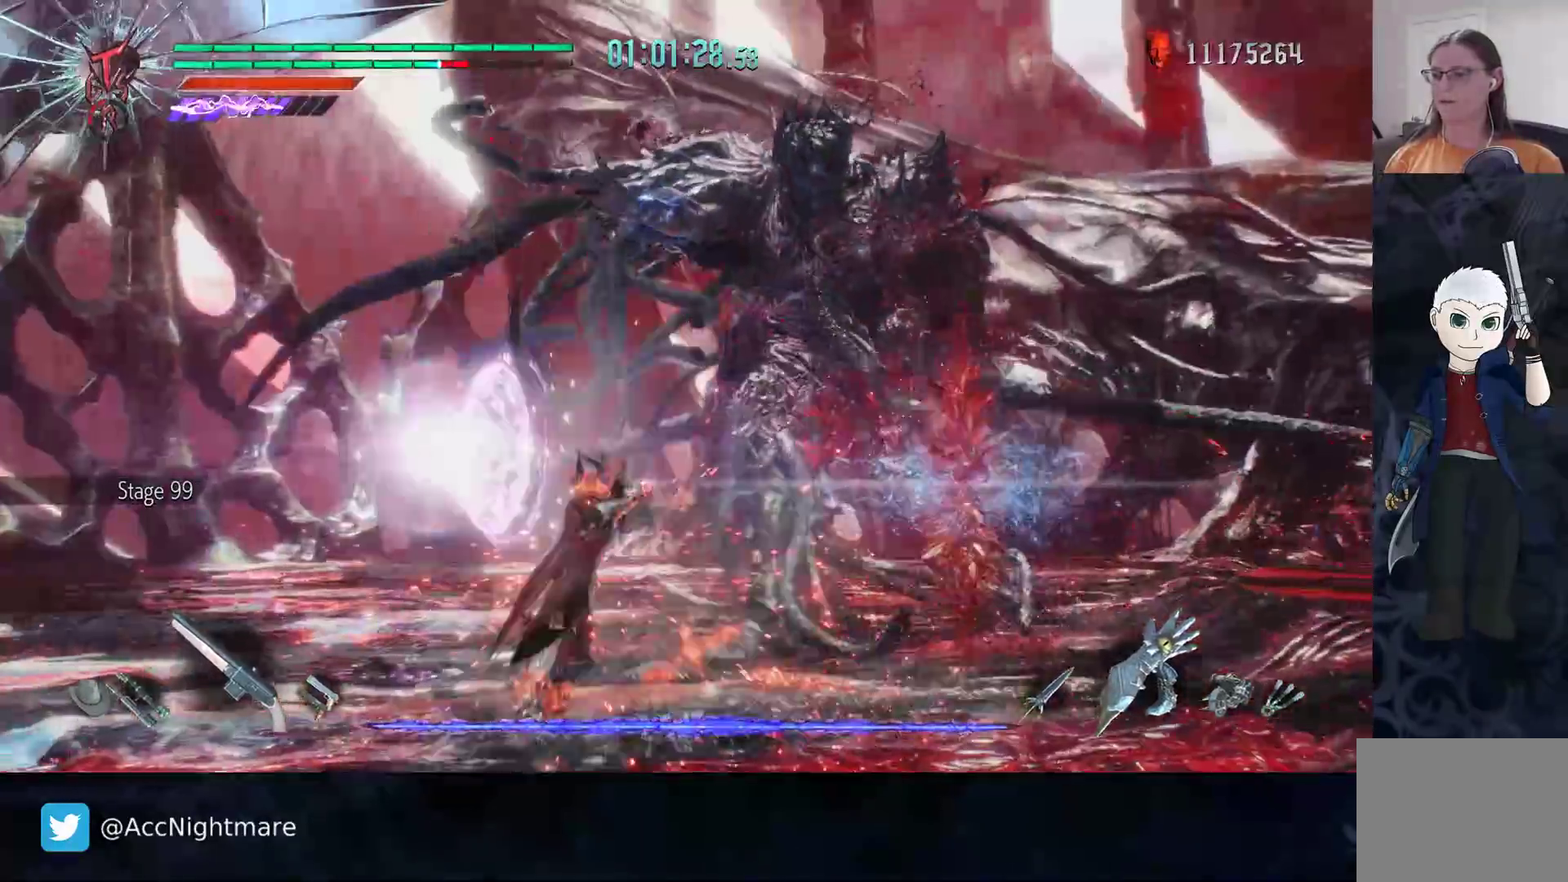
{"buttons": [], "left_stick": "up-right", "right_stick": "center", "events": [[133, "left_stick", "up-right"]]}
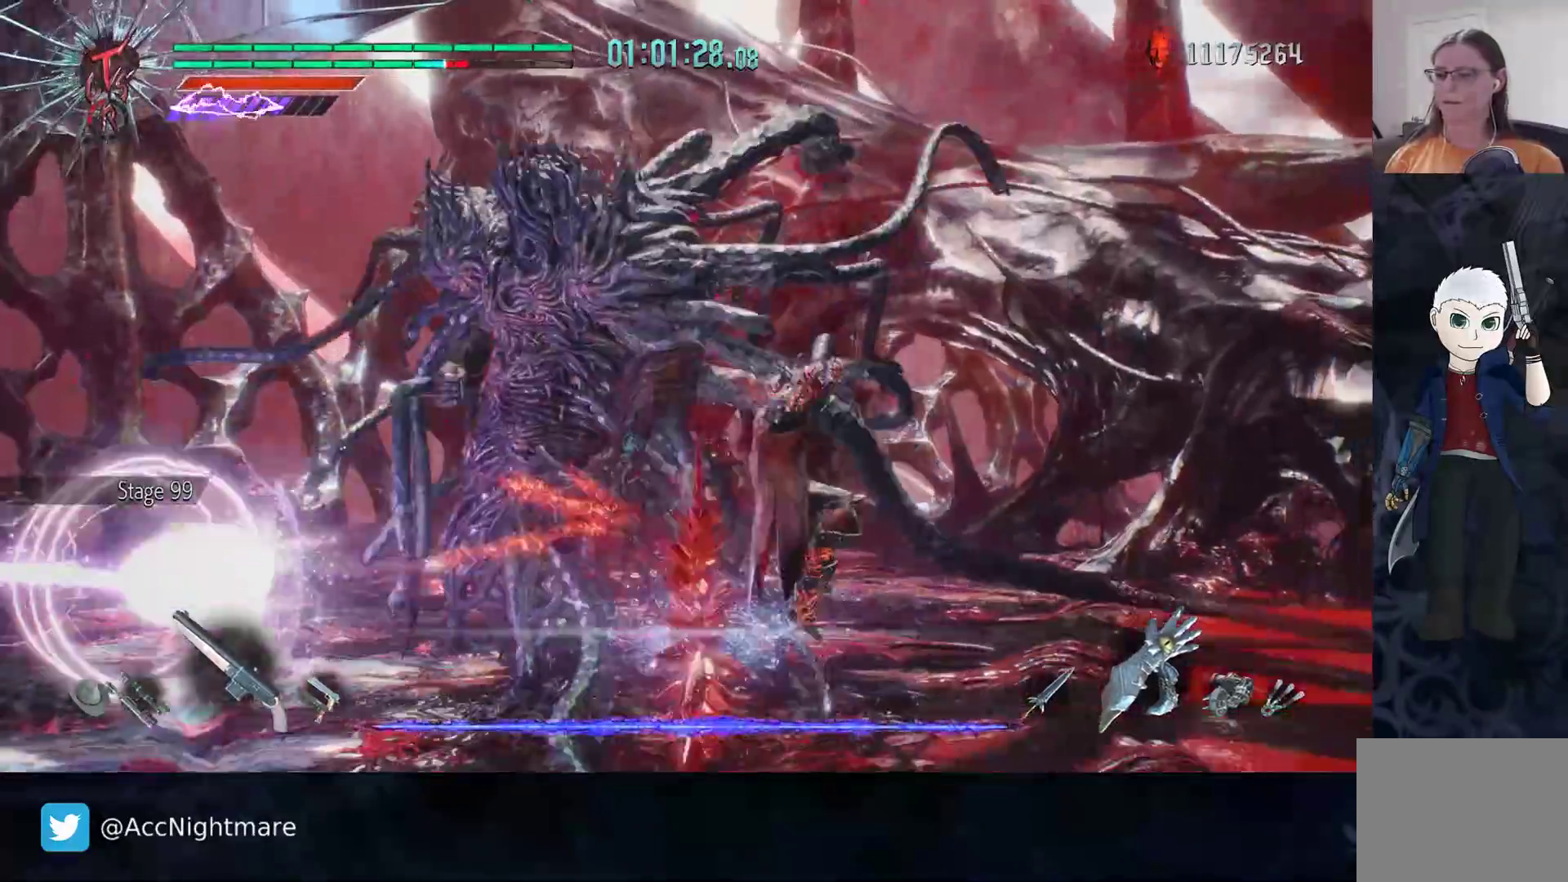
{"buttons": [], "left_stick": "up-right", "right_stick": "center", "events": [[400, "CIRCLE", "down"], [500, "CIRCLE", "up"]]}
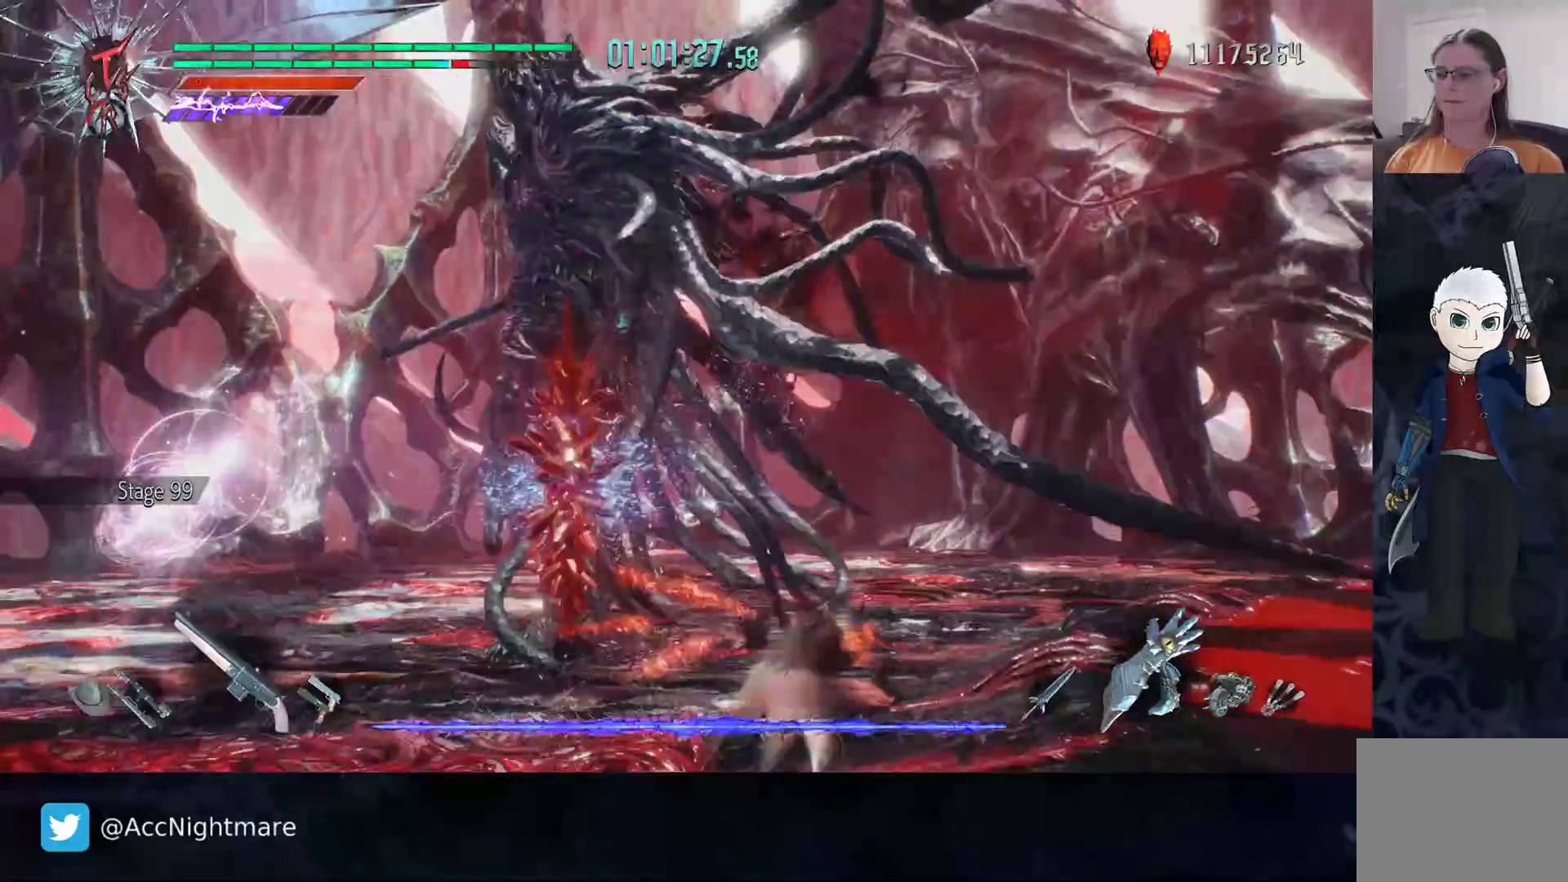
{"buttons": ["TRIANGLE"], "left_stick": "center", "right_stick": "center", "events": [[183, "left_stick", "up"], [317, "left_stick", "center"], [333, "TRIANGLE", "down"], [400, "TRIANGLE", "up"], [467, "TRIANGLE", "down"]]}